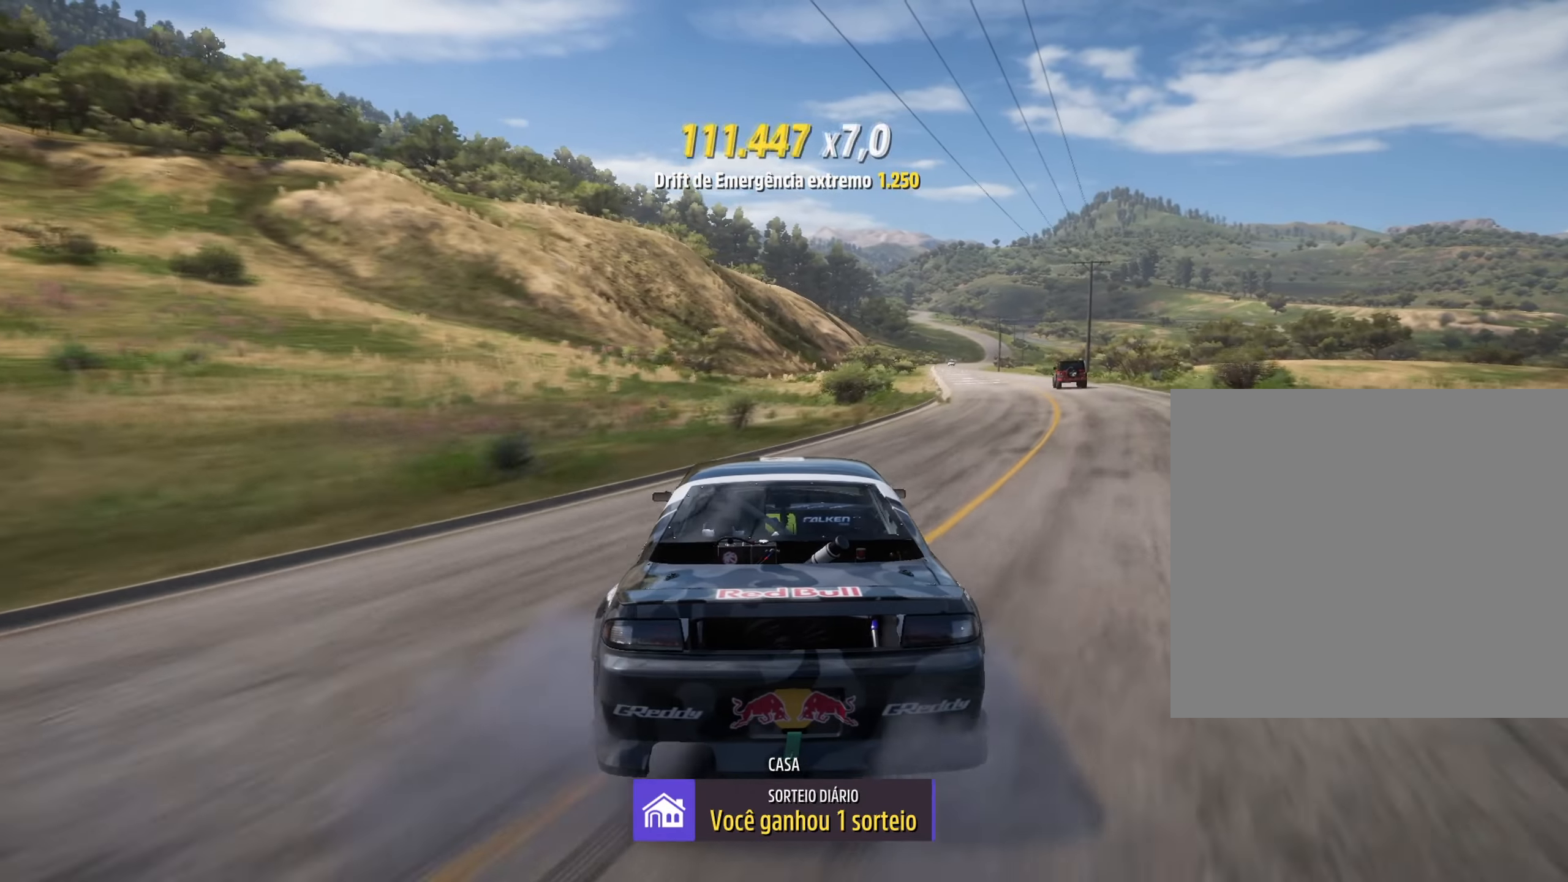
Gameplay with a controller (Xbox layout); each line is a JSON object with the inputs held at the frame after it. "events" lists button and stick changes between this image and that frame as [ms after this image, input, new state], when the widget could be followed in between.
{"buttons": ["R2"], "left_stick": "right", "right_stick": "center", "events": [[117, "left_stick", "center"], [501, "left_stick", "right"]]}
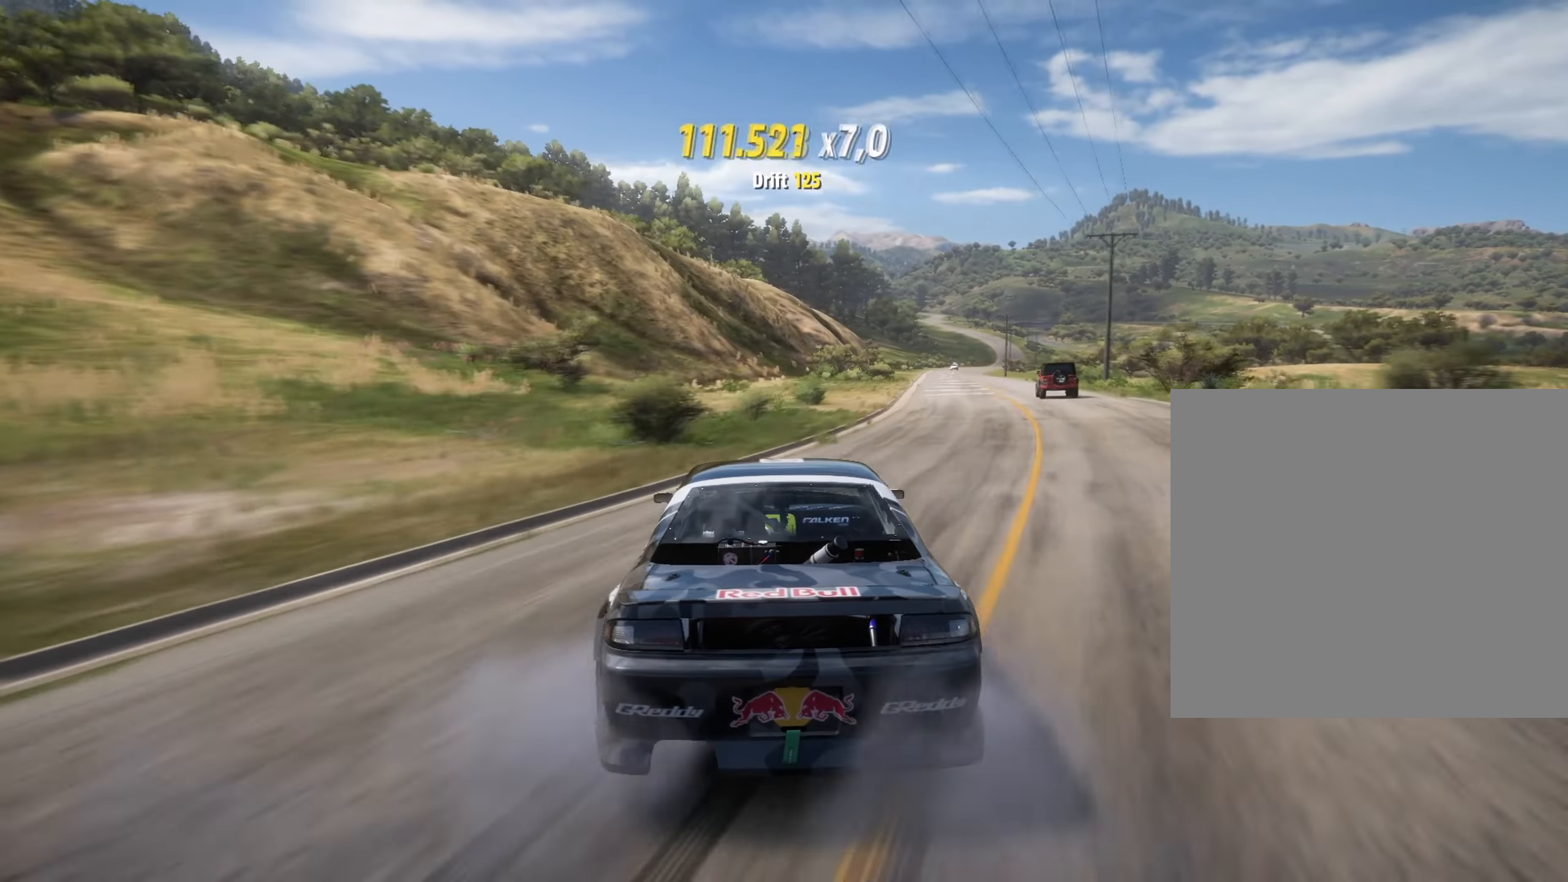
{"buttons": ["R2"], "left_stick": "center", "right_stick": "center", "events": [[234, "left_stick", "center"]]}
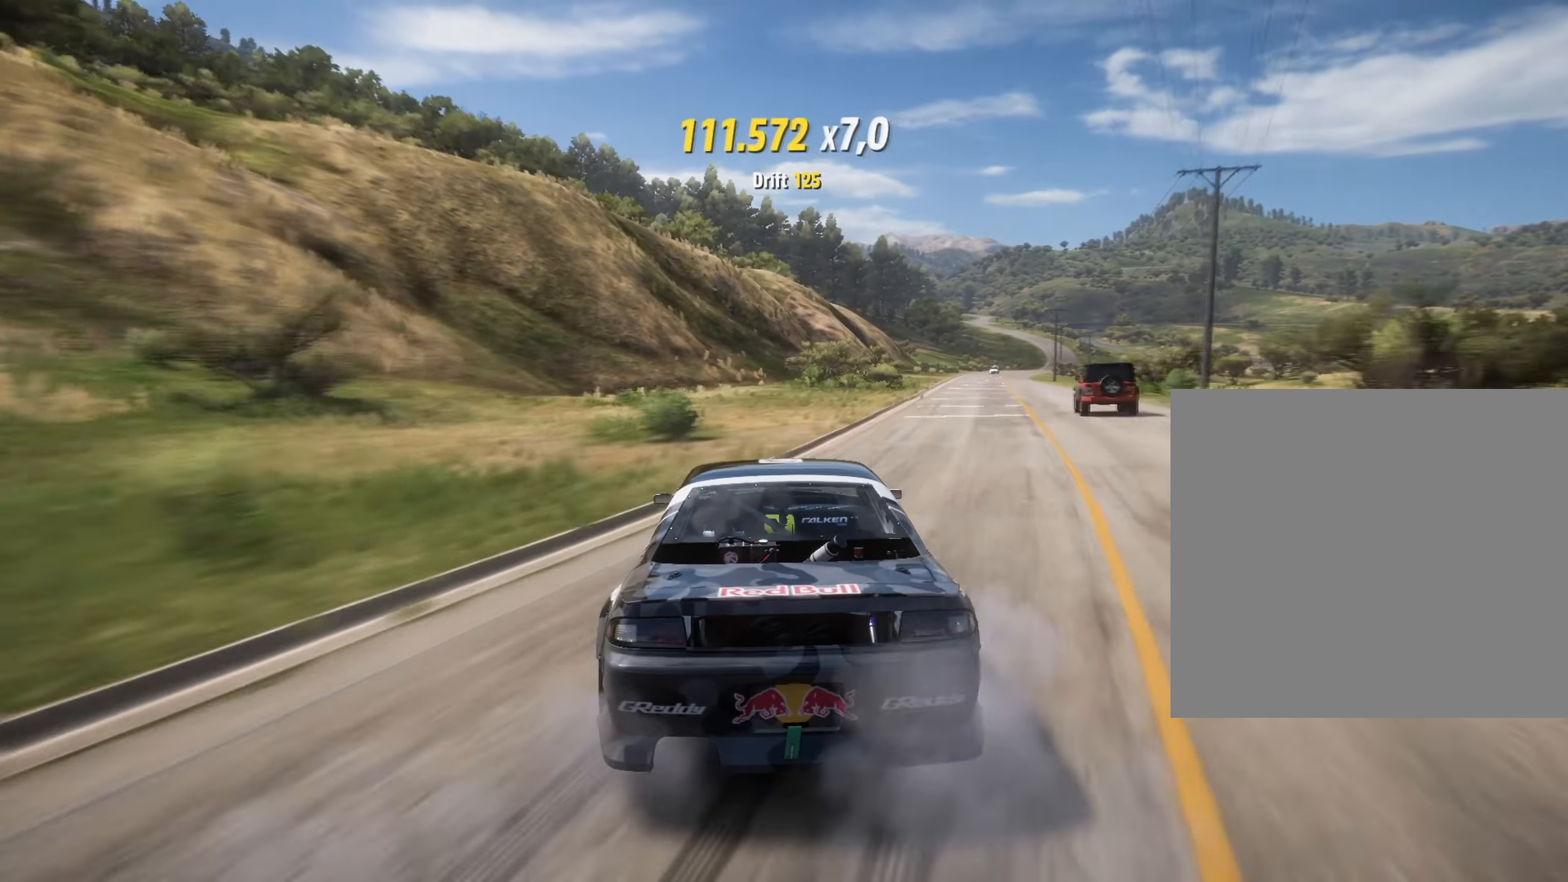
{"buttons": ["R2"], "left_stick": "right", "right_stick": "center", "events": [[34, "left_stick", "right"], [234, "left_stick", "center"], [301, "left_stick", "right"]]}
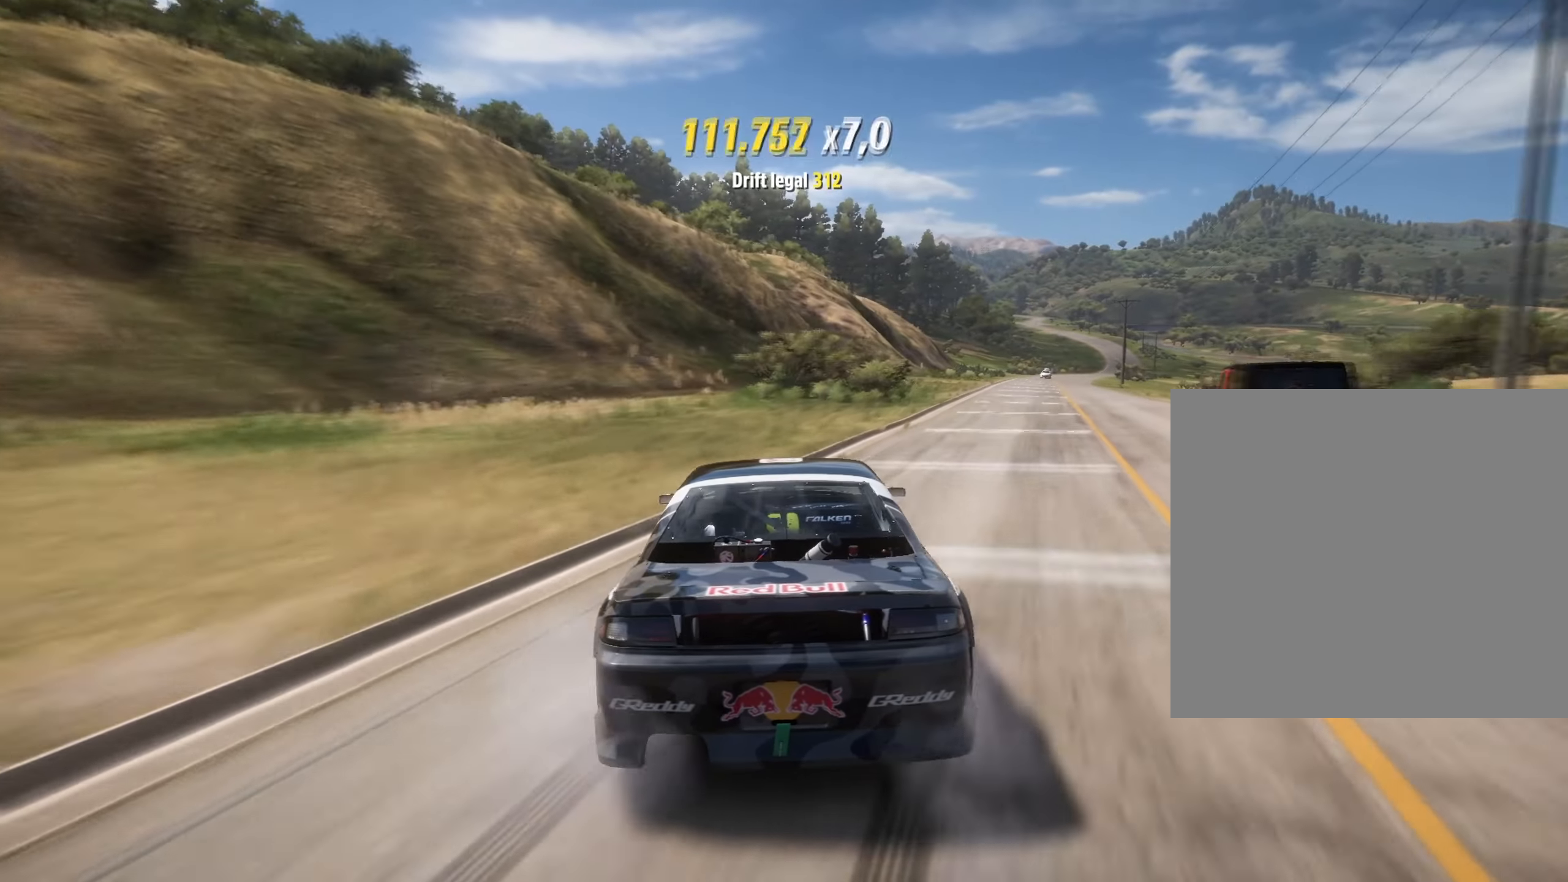
{"buttons": ["R2"], "left_stick": "left", "right_stick": "center", "events": [[367, "left_stick", "center"], [484, "left_stick", "left"]]}
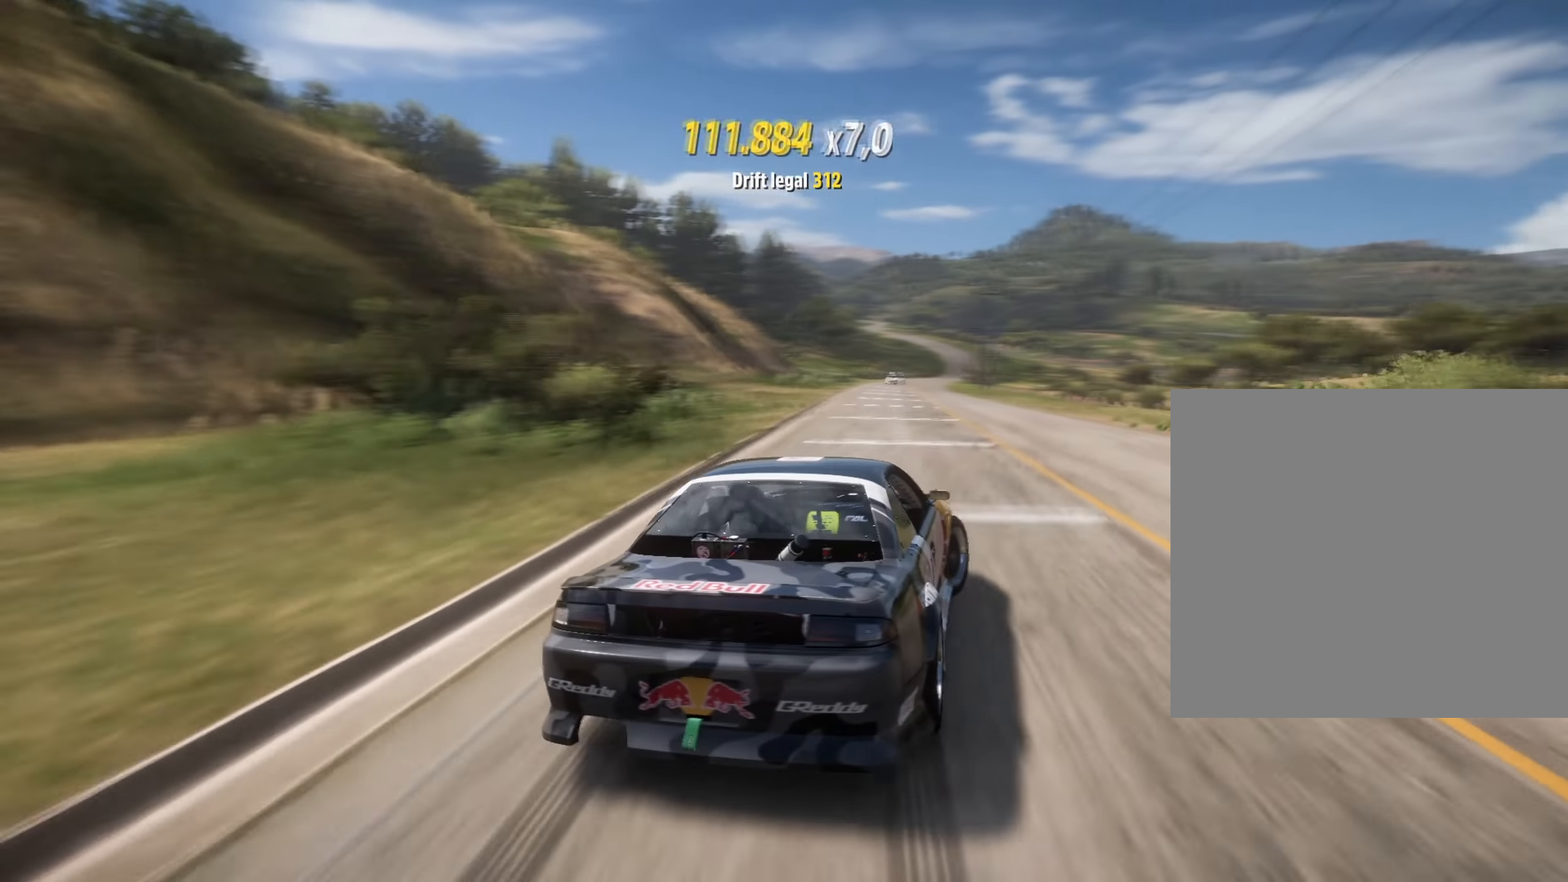
{"buttons": [], "left_stick": "down-left", "right_stick": "center", "events": [[83, "left_stick", "down-left"], [400, "R2", "up"]]}
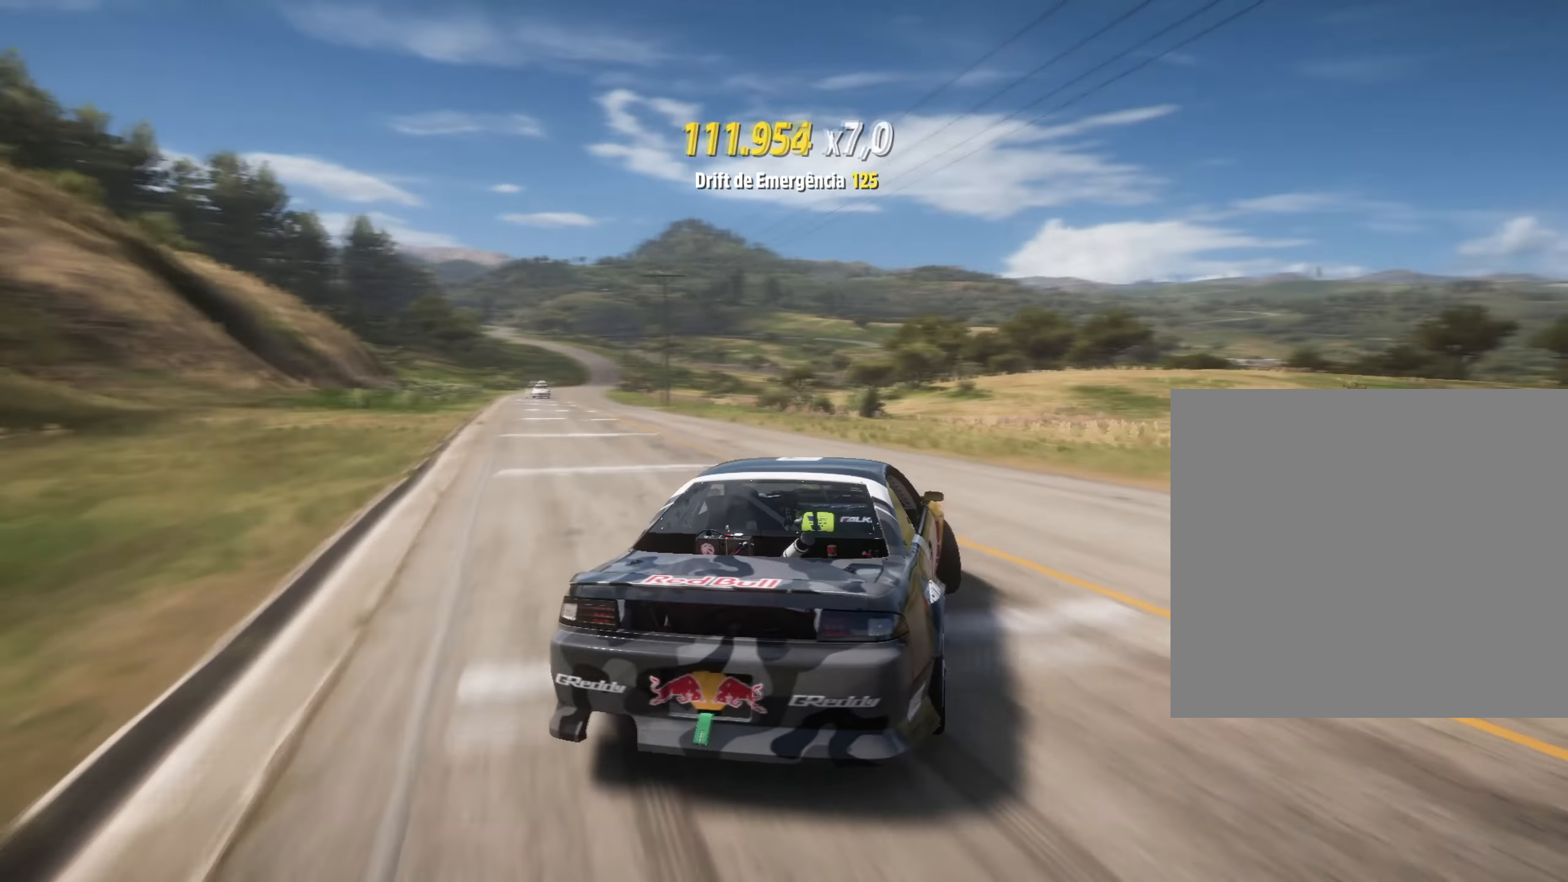
{"buttons": ["R2"], "left_stick": "down-left", "right_stick": "center", "events": [[84, "R2", "down"], [150, "left_stick", "center"], [334, "R2", "up"], [334, "left_stick", "down-left"], [401, "R2", "down"]]}
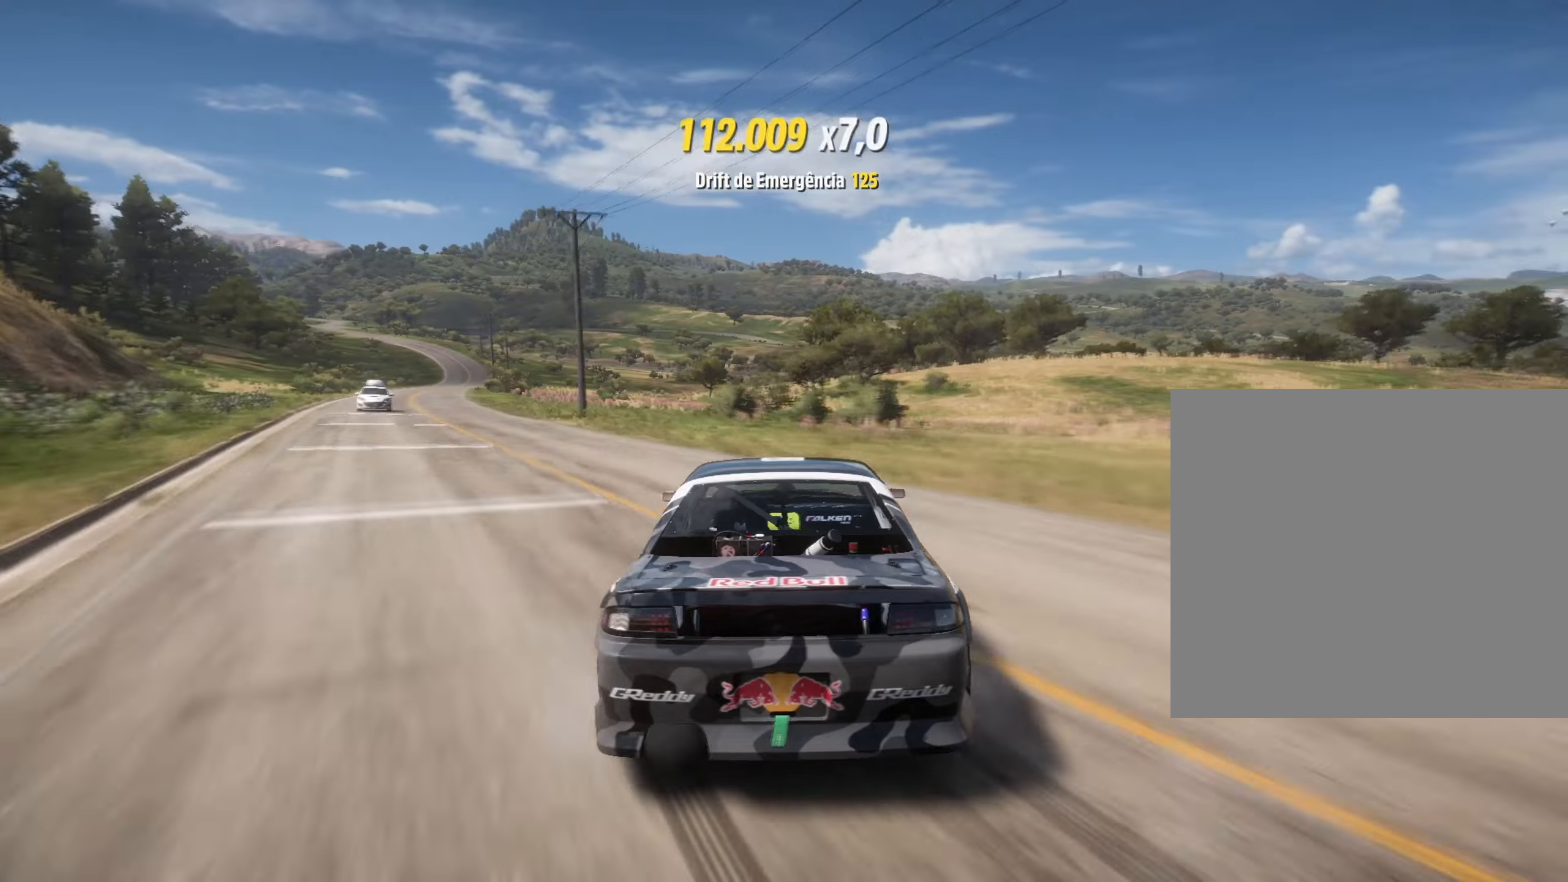
{"buttons": ["R2"], "left_stick": "right", "right_stick": "center", "events": [[384, "left_stick", "center"], [501, "left_stick", "right"]]}
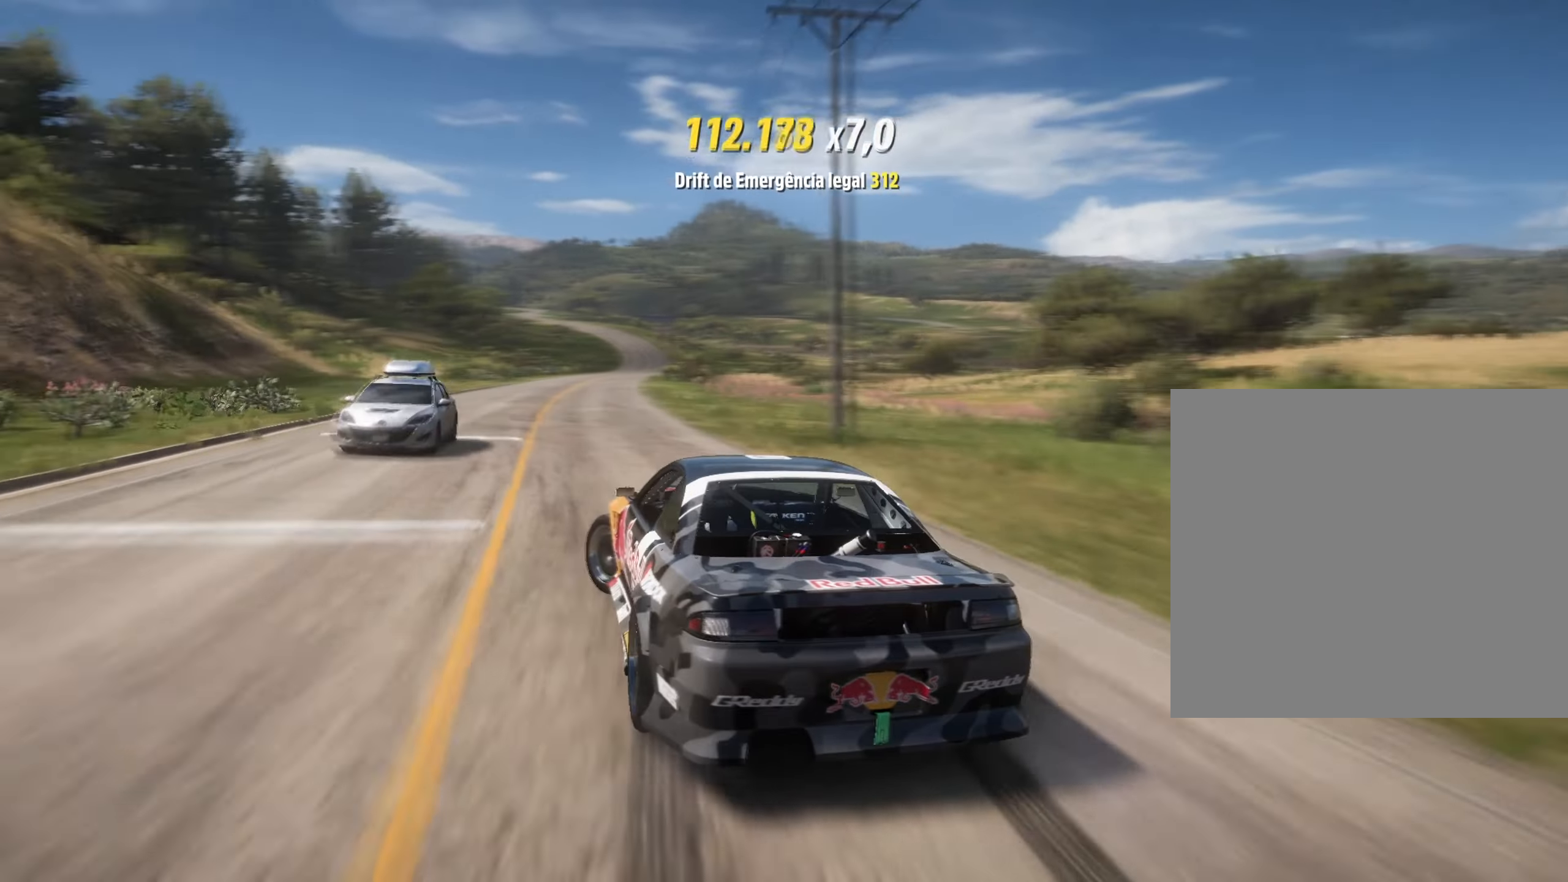
{"buttons": ["R2"], "left_stick": "right", "right_stick": "down", "events": [[83, "R2", "up"], [150, "R2", "down"], [266, "right_stick", "down"]]}
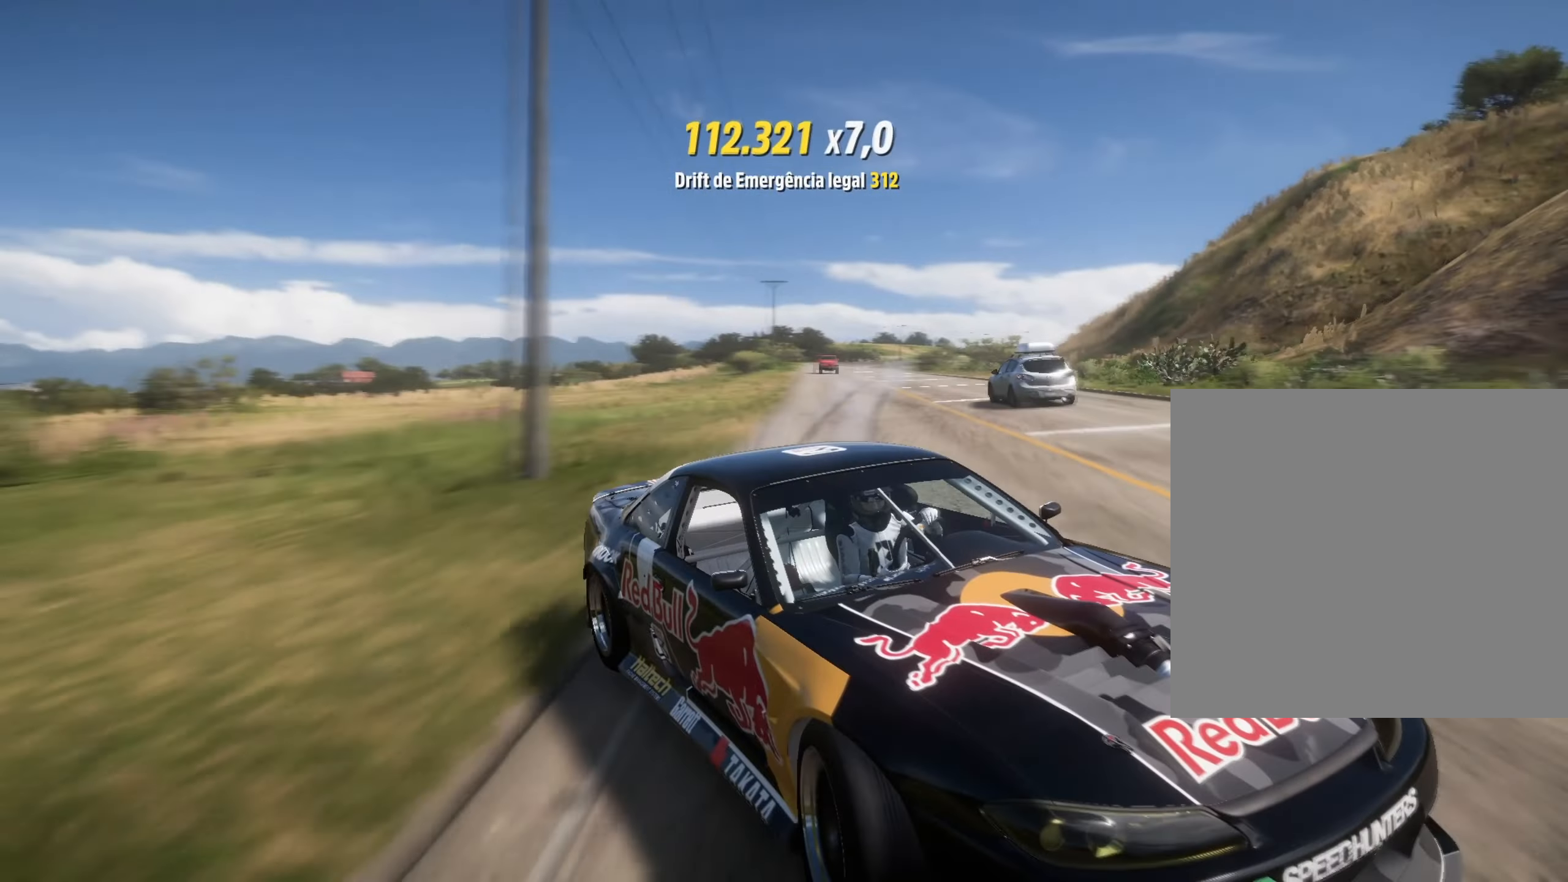
{"buttons": ["R2"], "left_stick": "right", "right_stick": "center", "events": [[150, "right_stick", "center"], [317, "left_stick", "center"], [384, "left_stick", "right"]]}
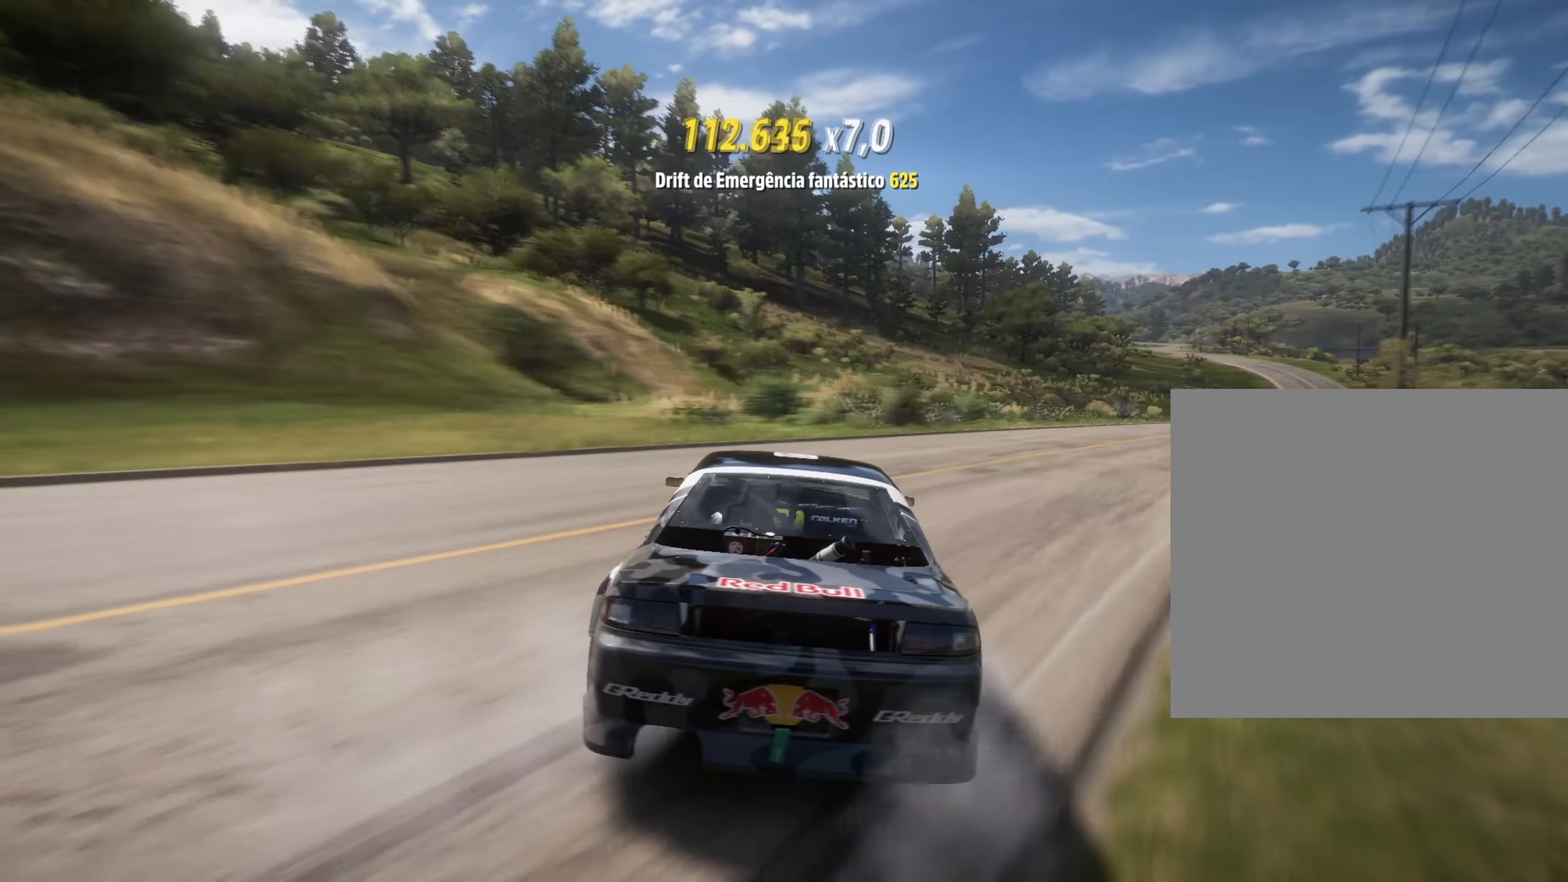
{"buttons": [], "left_stick": "center", "right_stick": "center", "events": [[233, "R2", "up"], [400, "left_stick", "center"]]}
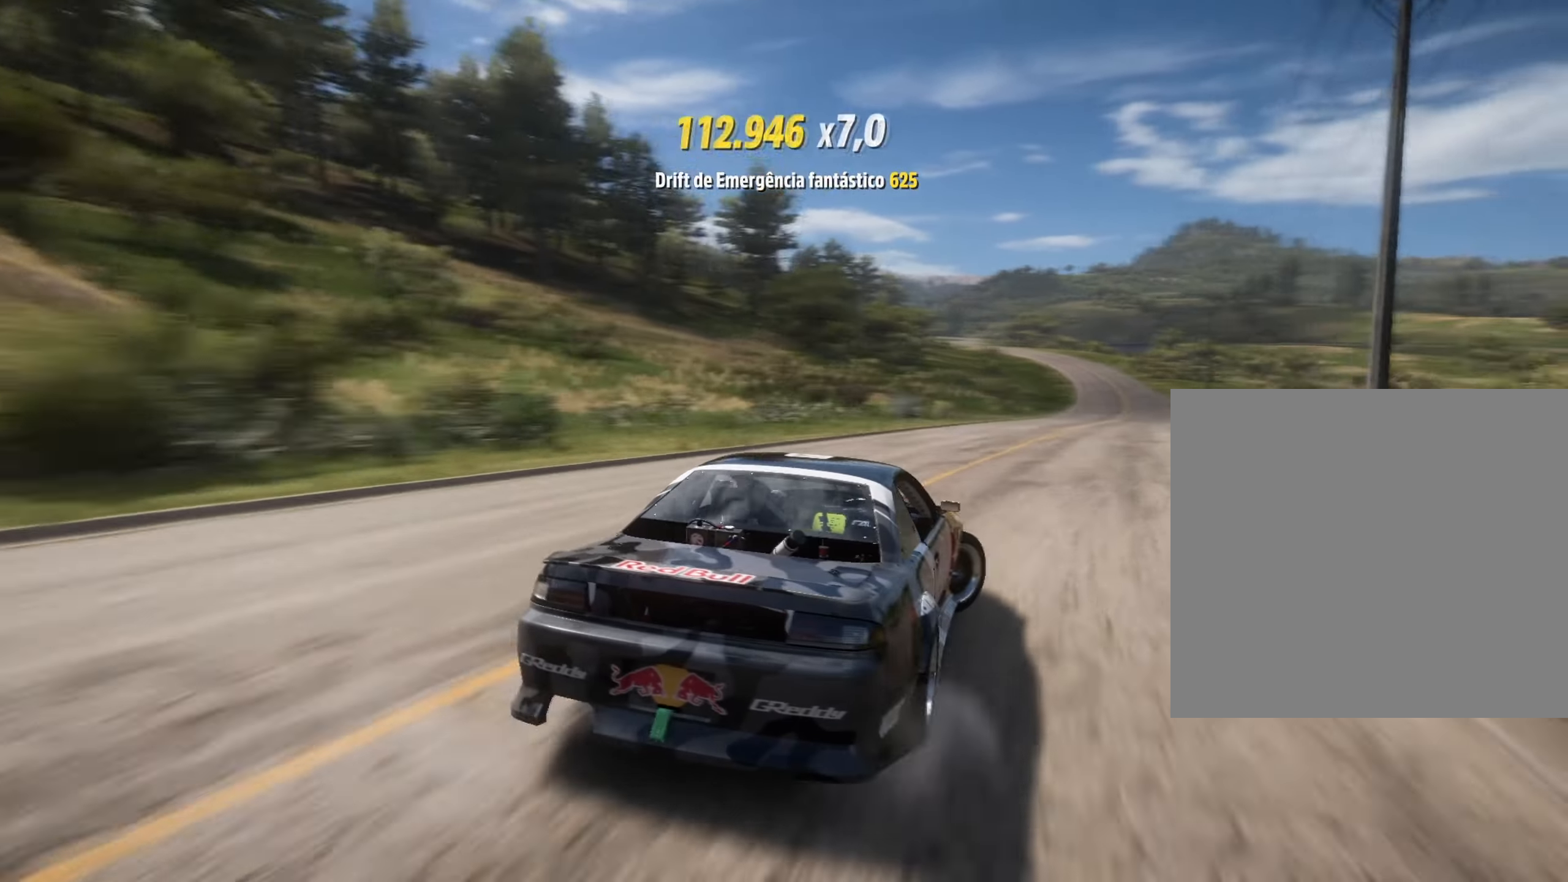
{"buttons": ["R2"], "left_stick": "down-left", "right_stick": "center", "events": [[217, "left_stick", "left"], [284, "left_stick", "down-left"], [484, "R2", "down"]]}
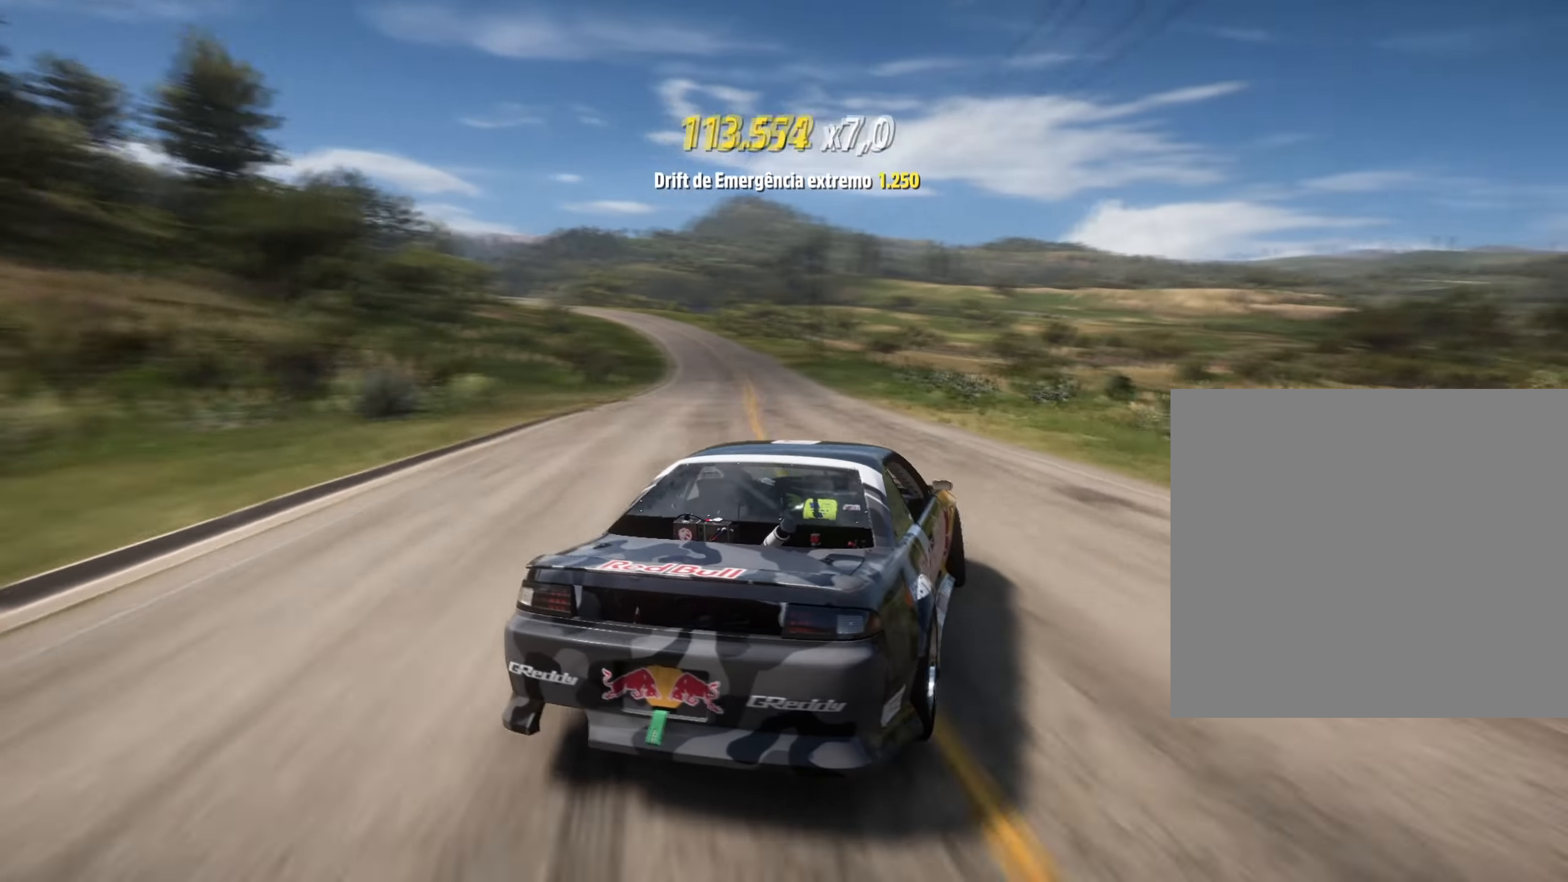
{"buttons": ["R2"], "left_stick": "center", "right_stick": "center", "events": [[33, "left_stick", "center"], [250, "R2", "up"], [250, "left_stick", "down-left"], [383, "R2", "down"], [467, "left_stick", "center"]]}
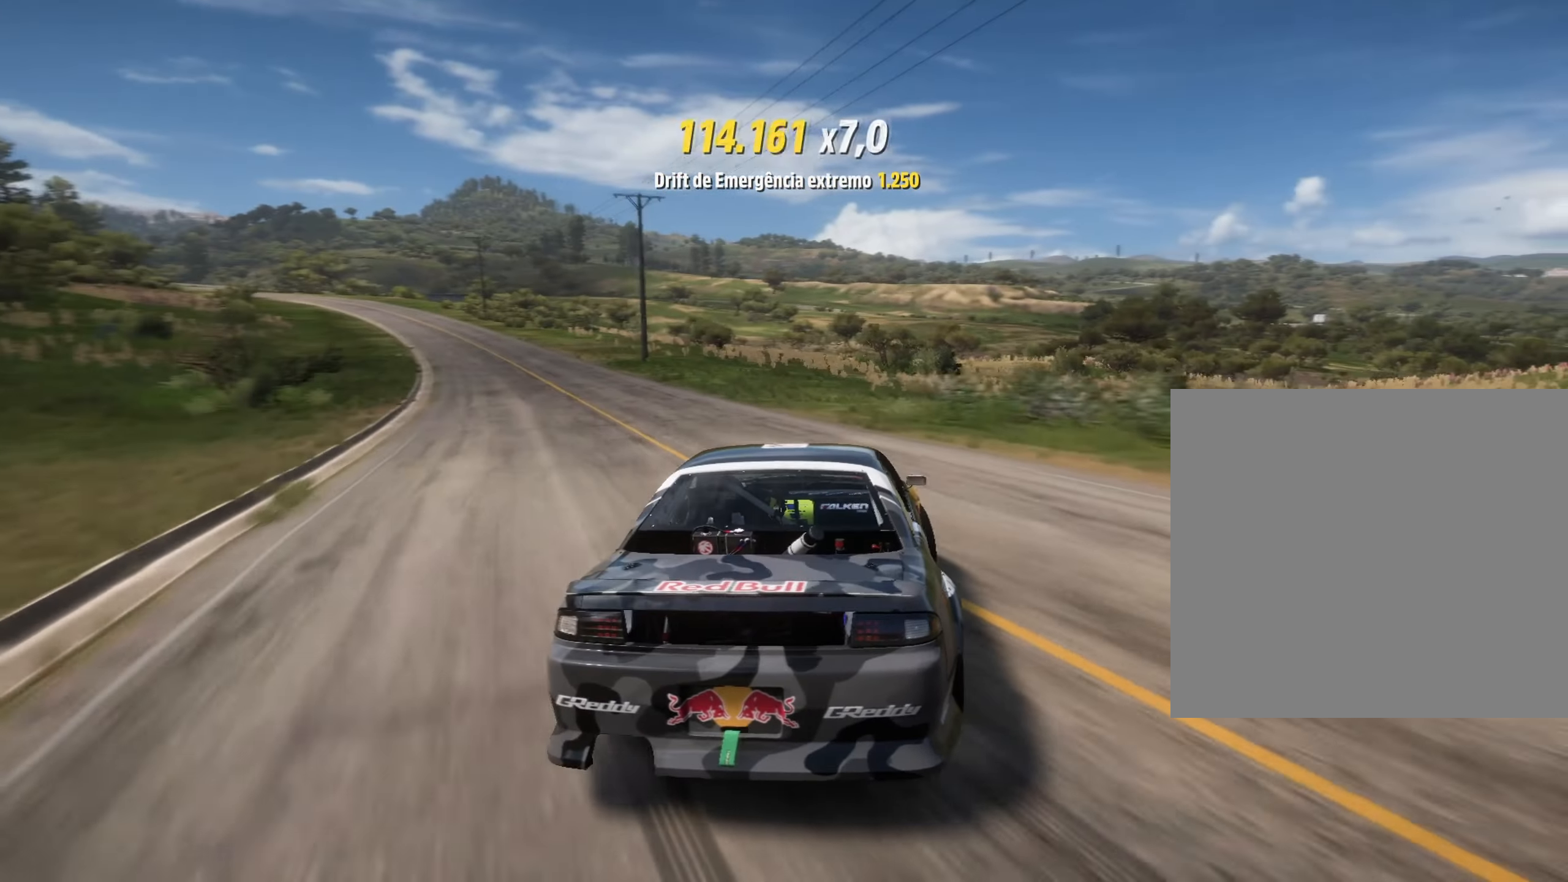
{"buttons": ["R2"], "left_stick": "left", "right_stick": "center", "events": [[83, "left_stick", "left"]]}
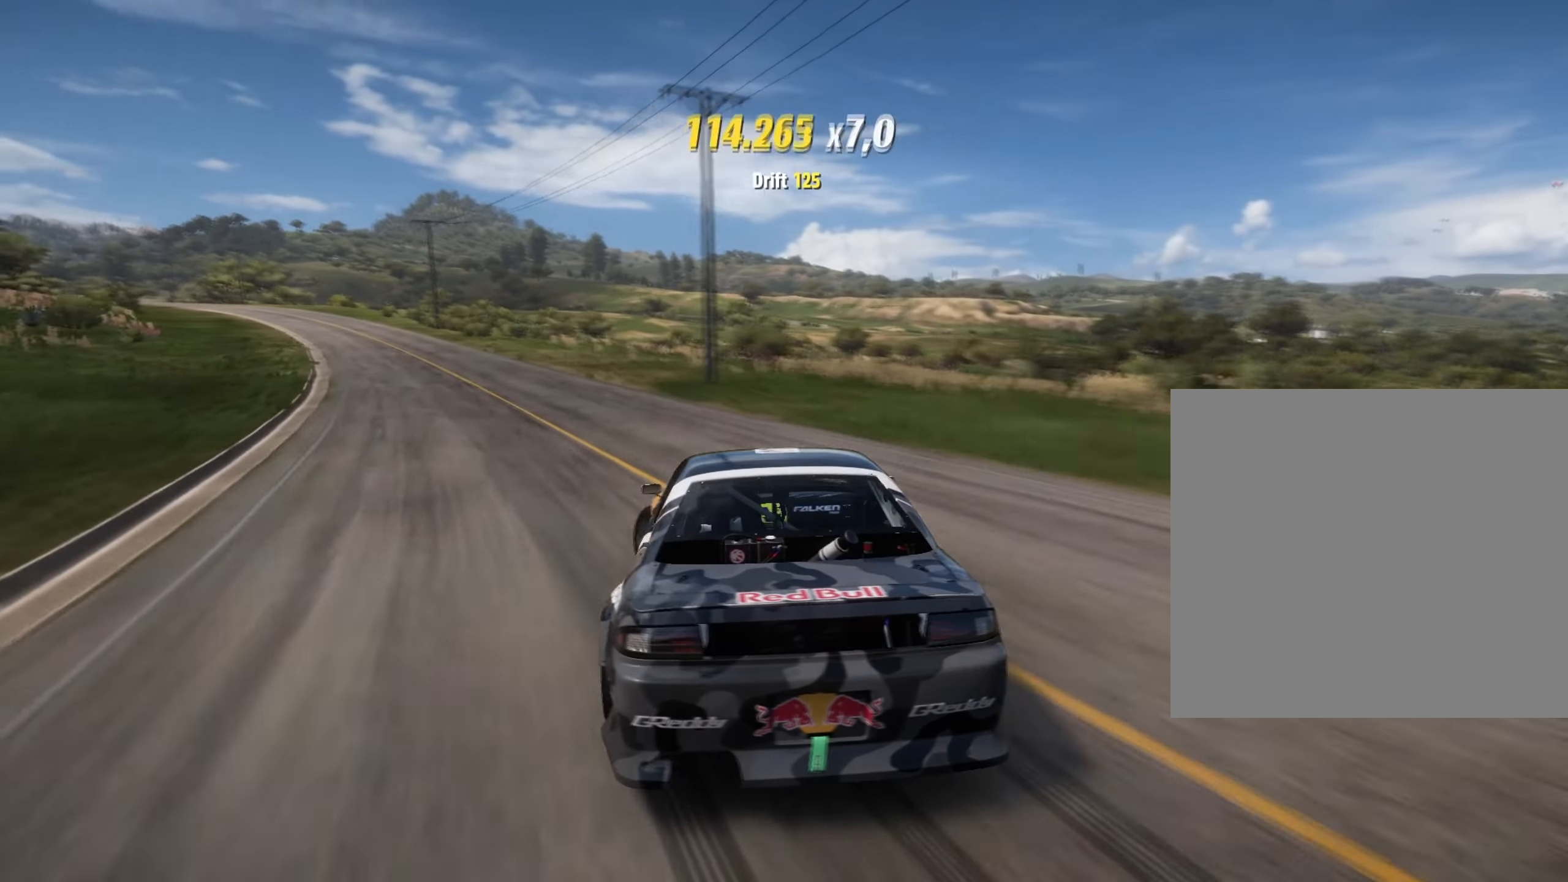
{"buttons": ["R2"], "left_stick": "right", "right_stick": "center", "events": [[266, "R2", "up"], [317, "left_stick", "center"], [383, "left_stick", "right"], [433, "R2", "down"]]}
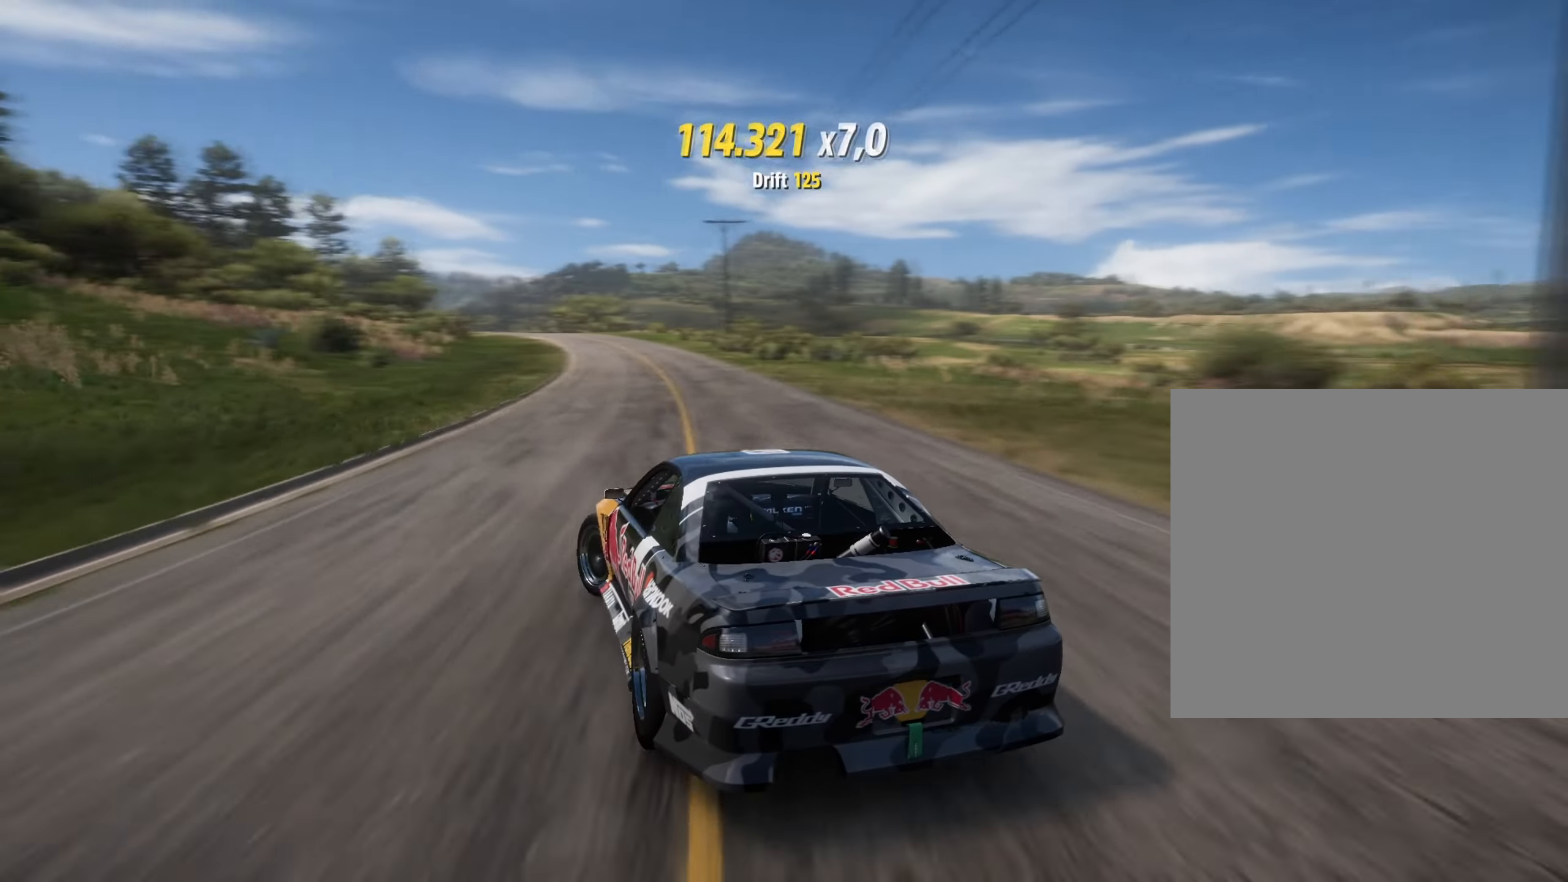
{"buttons": ["R2"], "left_stick": "center", "right_stick": "center", "events": [[334, "L1", "down"], [334, "X", "down"], [367, "left_stick", "center"], [451, "L1", "up"], [451, "X", "up"]]}
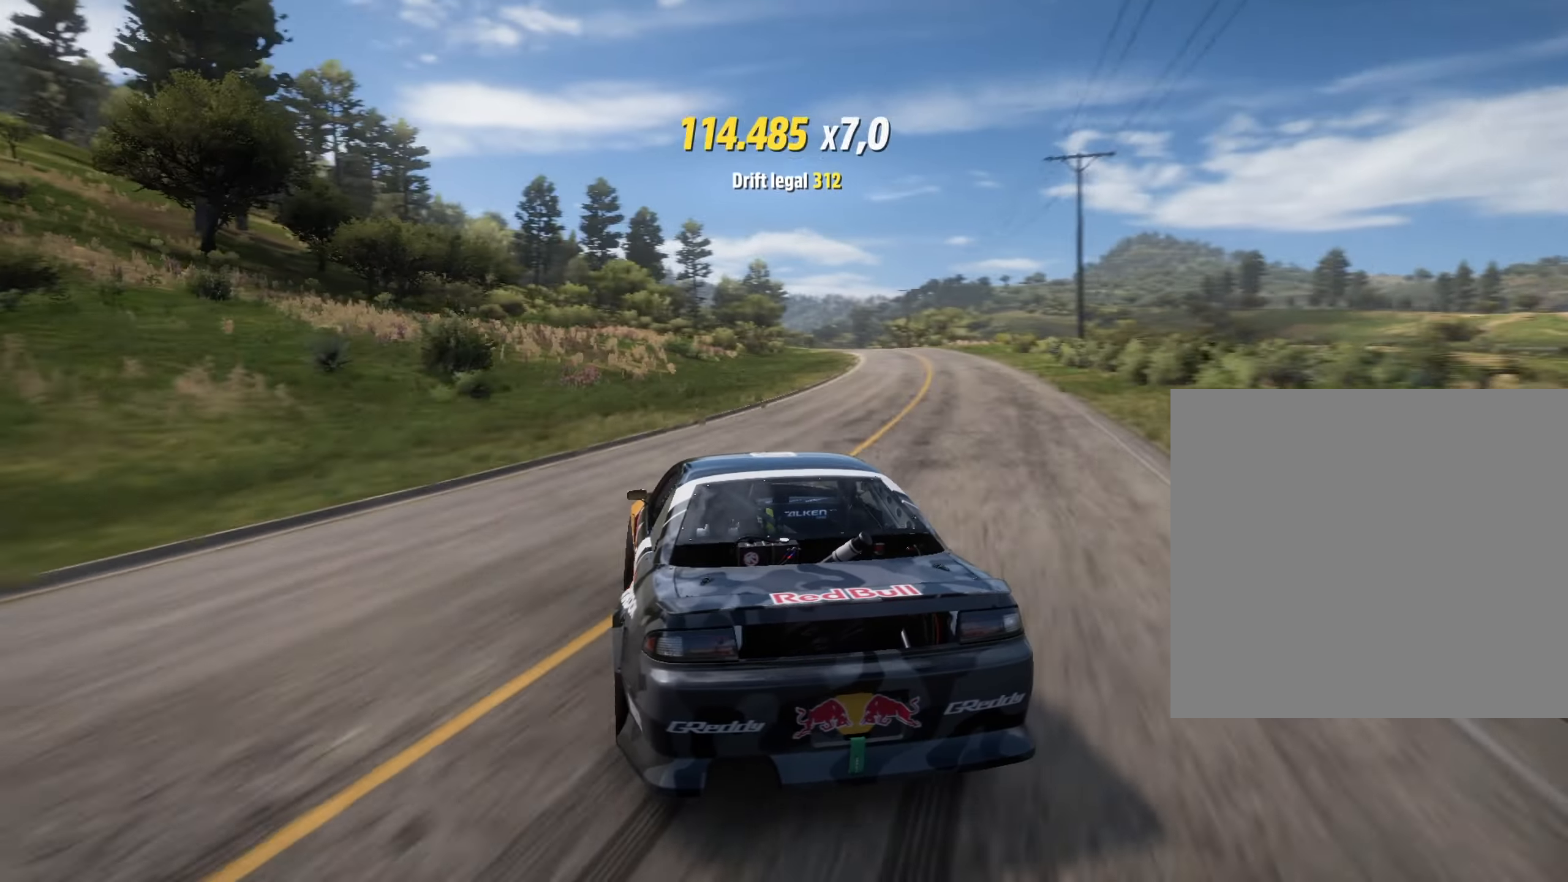
{"buttons": ["A", "L1"], "left_stick": "center", "right_stick": "center", "events": [[150, "left_stick", "right"], [383, "L1", "down"], [383, "left_stick", "center"], [400, "A", "down"], [450, "R2", "up"]]}
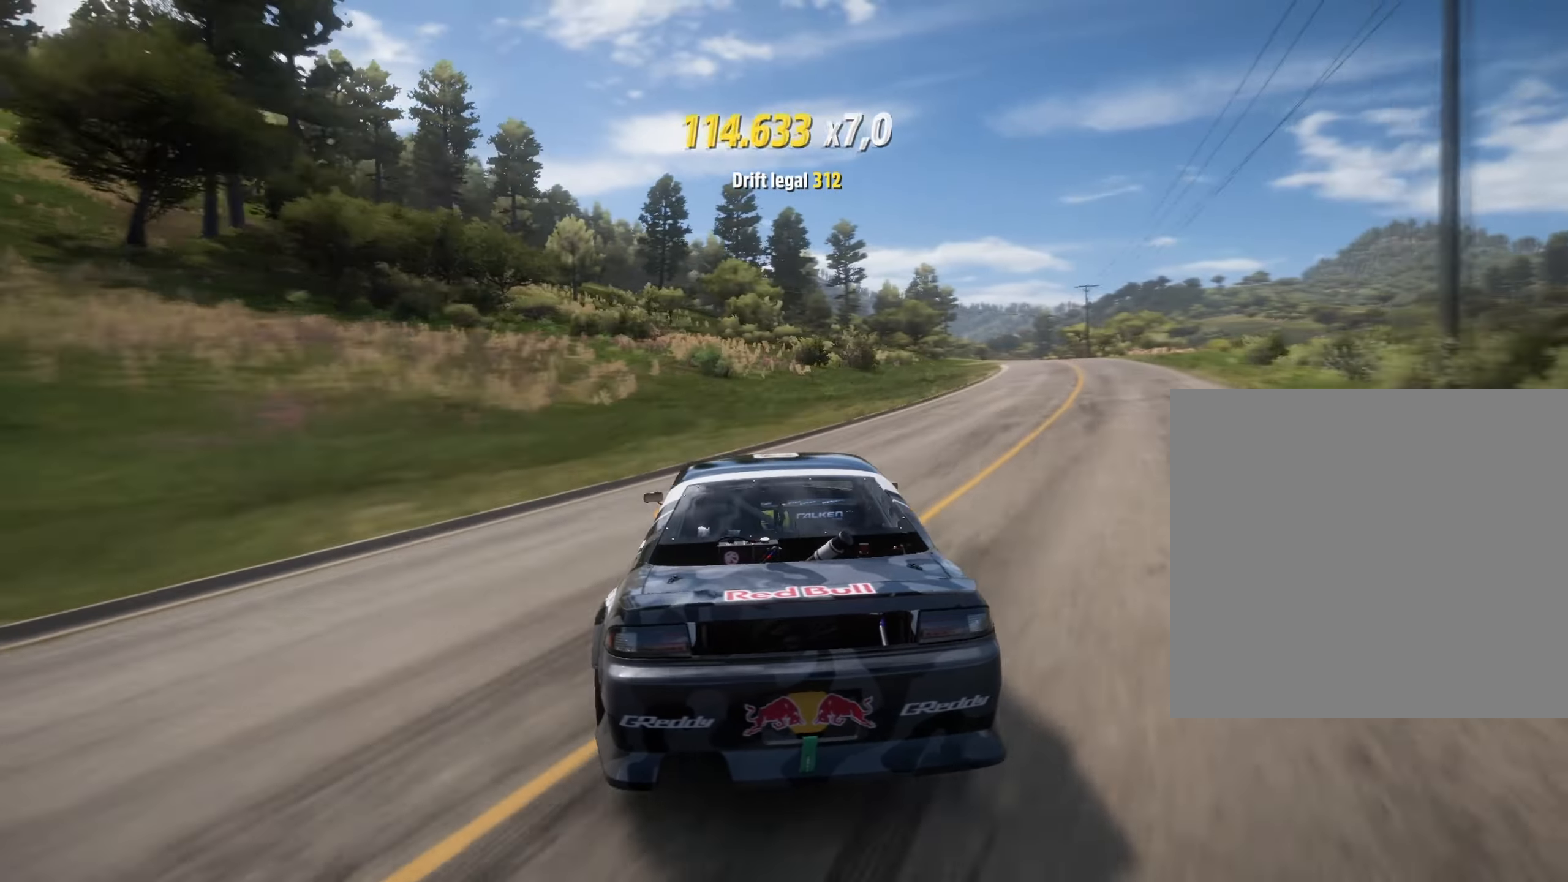
{"buttons": ["A", "L1"], "left_stick": "right", "right_stick": "center", "events": [[16, "left_stick", "right"], [116, "X", "down"], [233, "left_stick", "center"], [250, "X", "up"], [433, "left_stick", "right"]]}
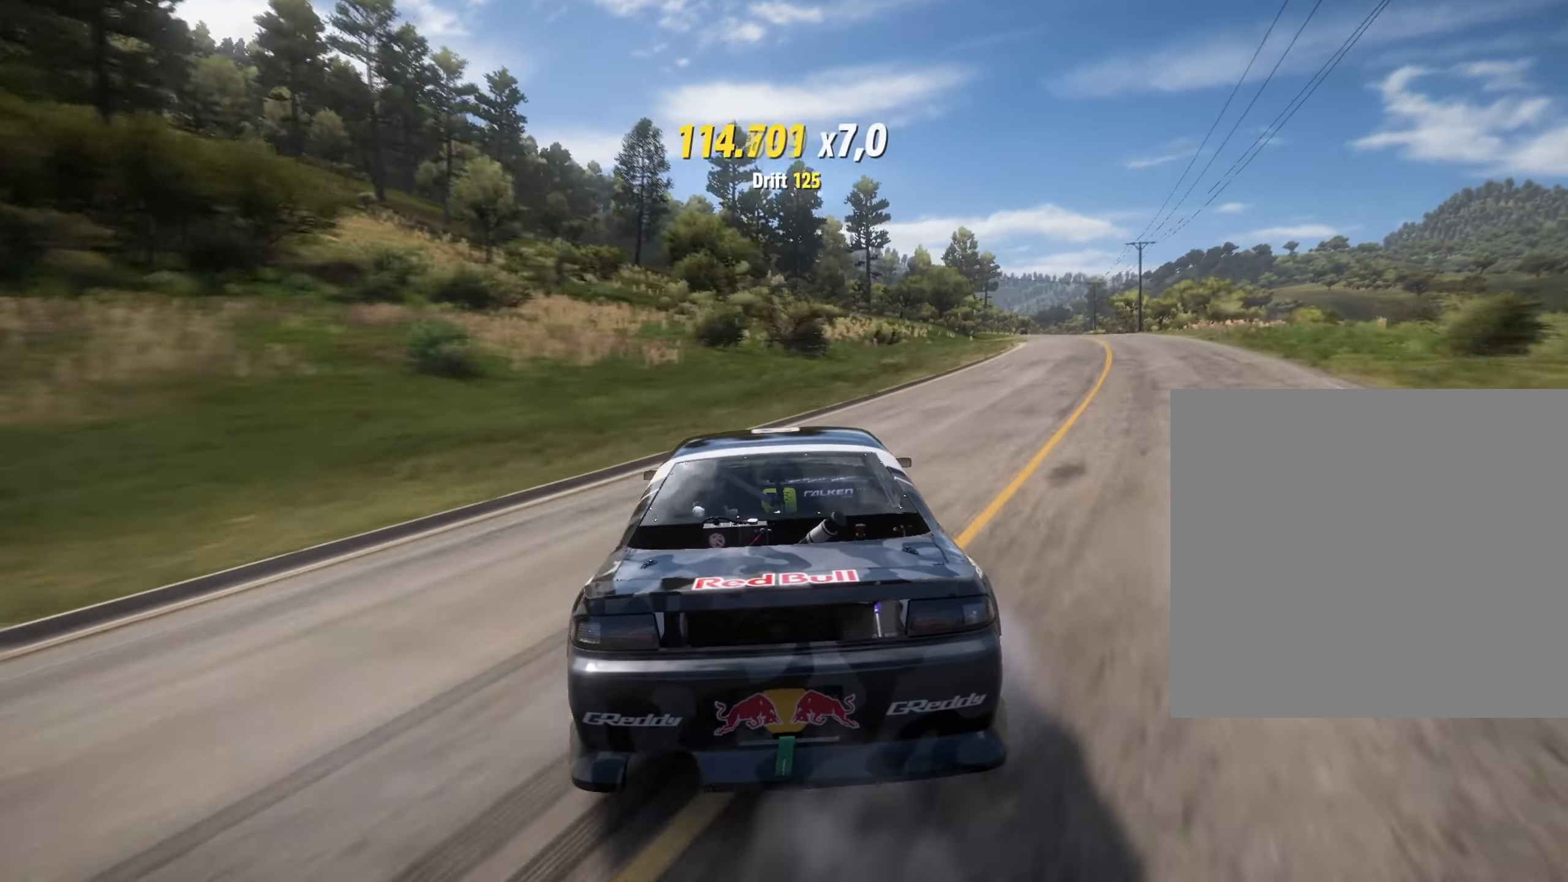
{"buttons": ["A", "L1"], "left_stick": "center", "right_stick": "center", "events": [[117, "left_stick", "center"], [267, "left_stick", "right"], [450, "left_stick", "center"]]}
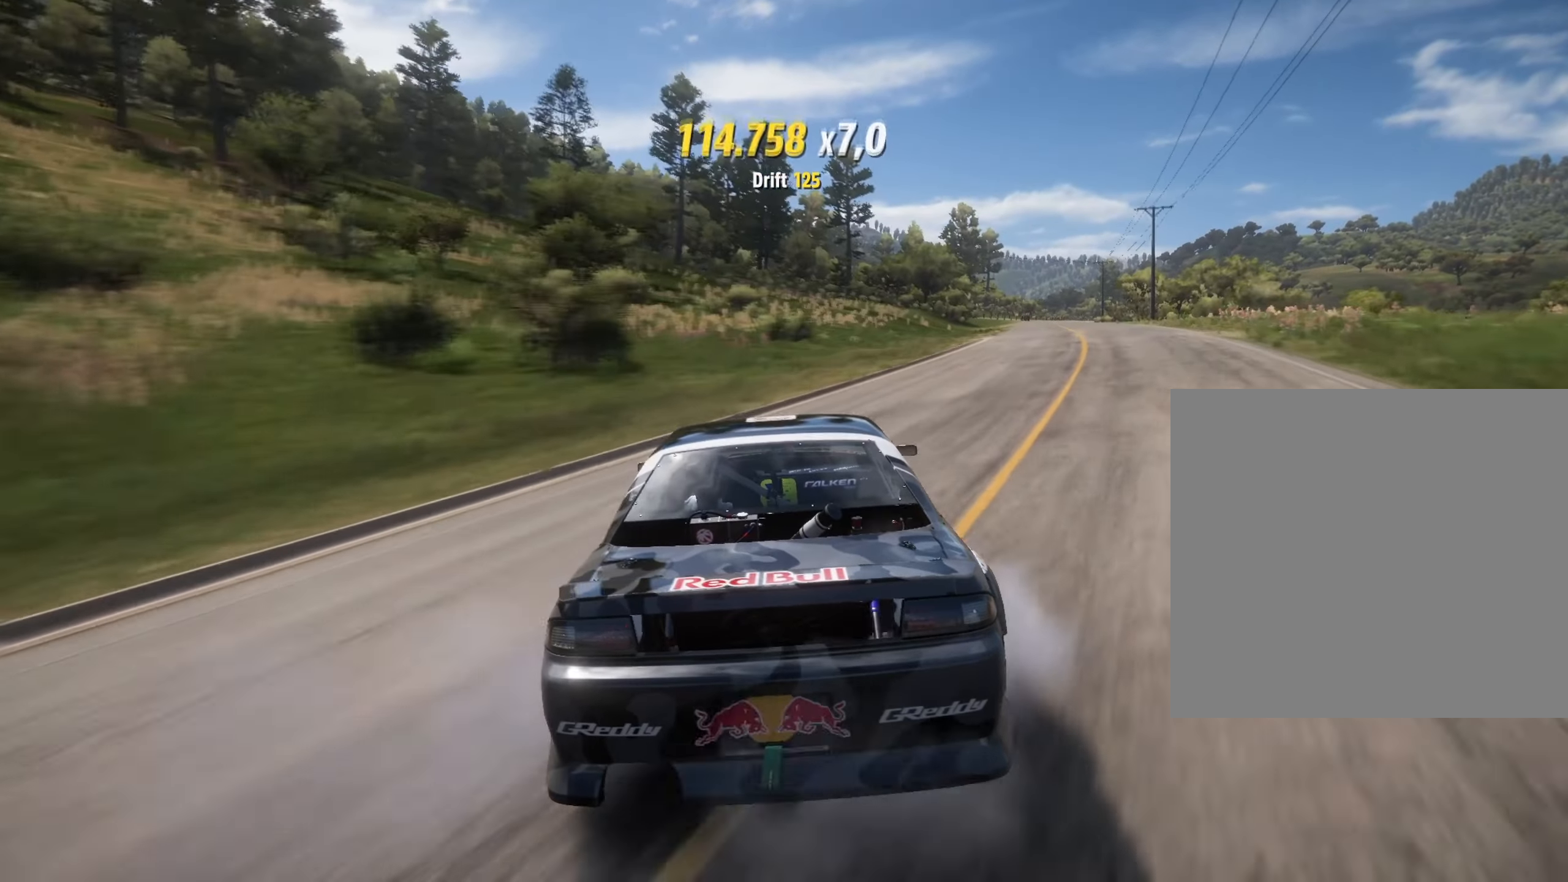
{"buttons": ["A", "L1"], "left_stick": "center", "right_stick": "center", "events": [[50, "left_stick", "right"], [84, "L2", "down"], [184, "L2", "up"], [251, "left_stick", "center"]]}
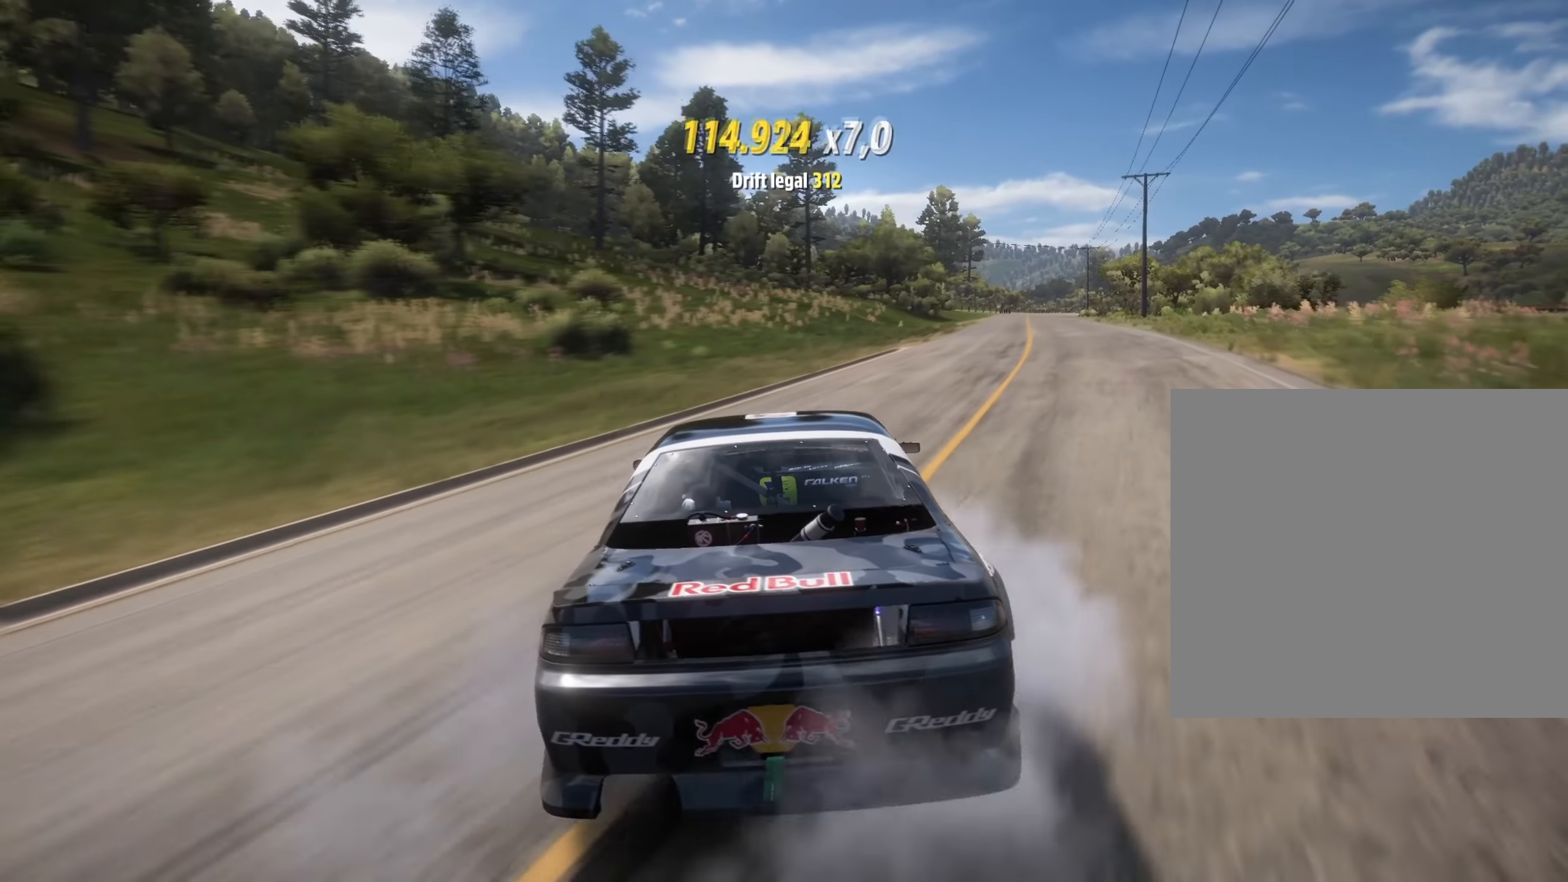
{"buttons": ["R2"], "left_stick": "center", "right_stick": "center", "events": [[17, "left_stick", "right"], [217, "R2", "down"], [333, "left_stick", "center"], [417, "L1", "up"], [434, "A", "up"]]}
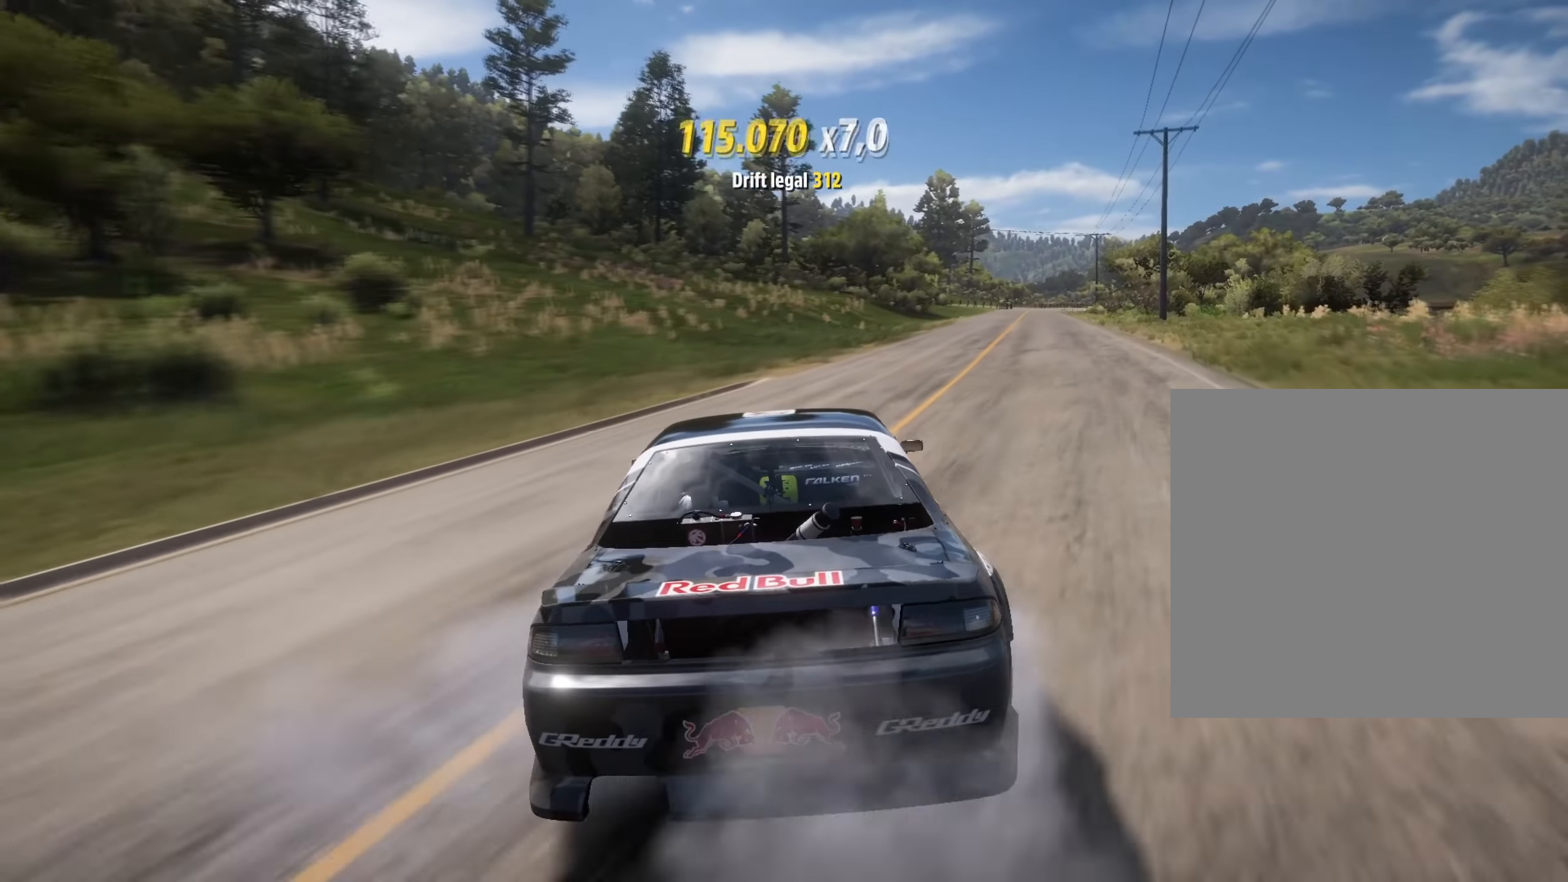
{"buttons": ["R2"], "left_stick": "right", "right_stick": "center", "events": [[150, "L1", "down"], [184, "B", "down"], [267, "L1", "up"], [284, "B", "up"], [417, "left_stick", "right"]]}
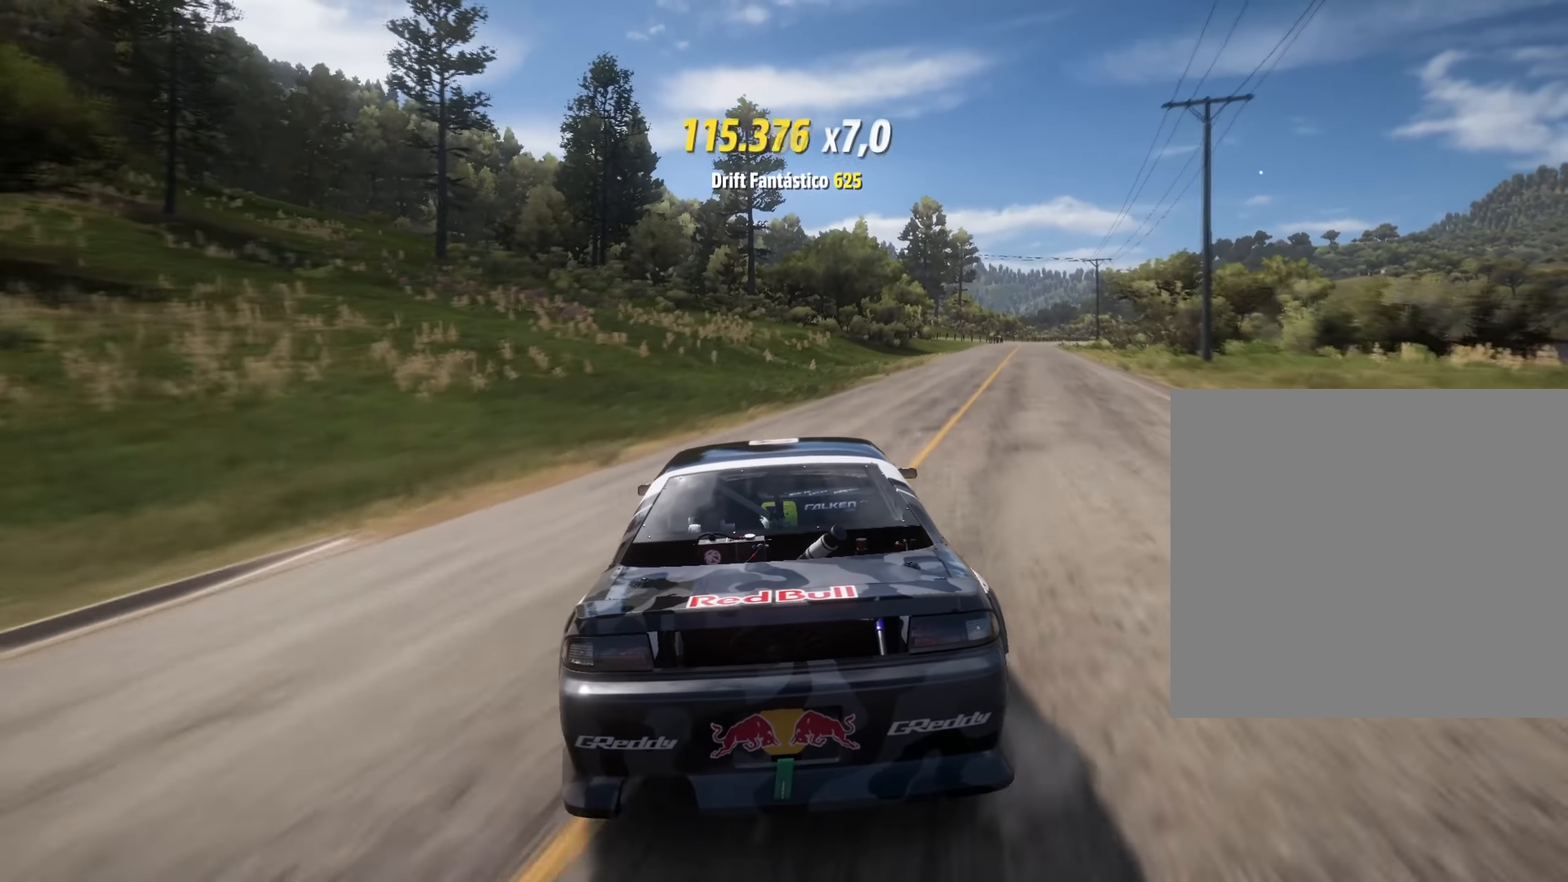
{"buttons": ["R2"], "left_stick": "right", "right_stick": "center", "events": [[150, "left_stick", "center"], [283, "left_stick", "right"]]}
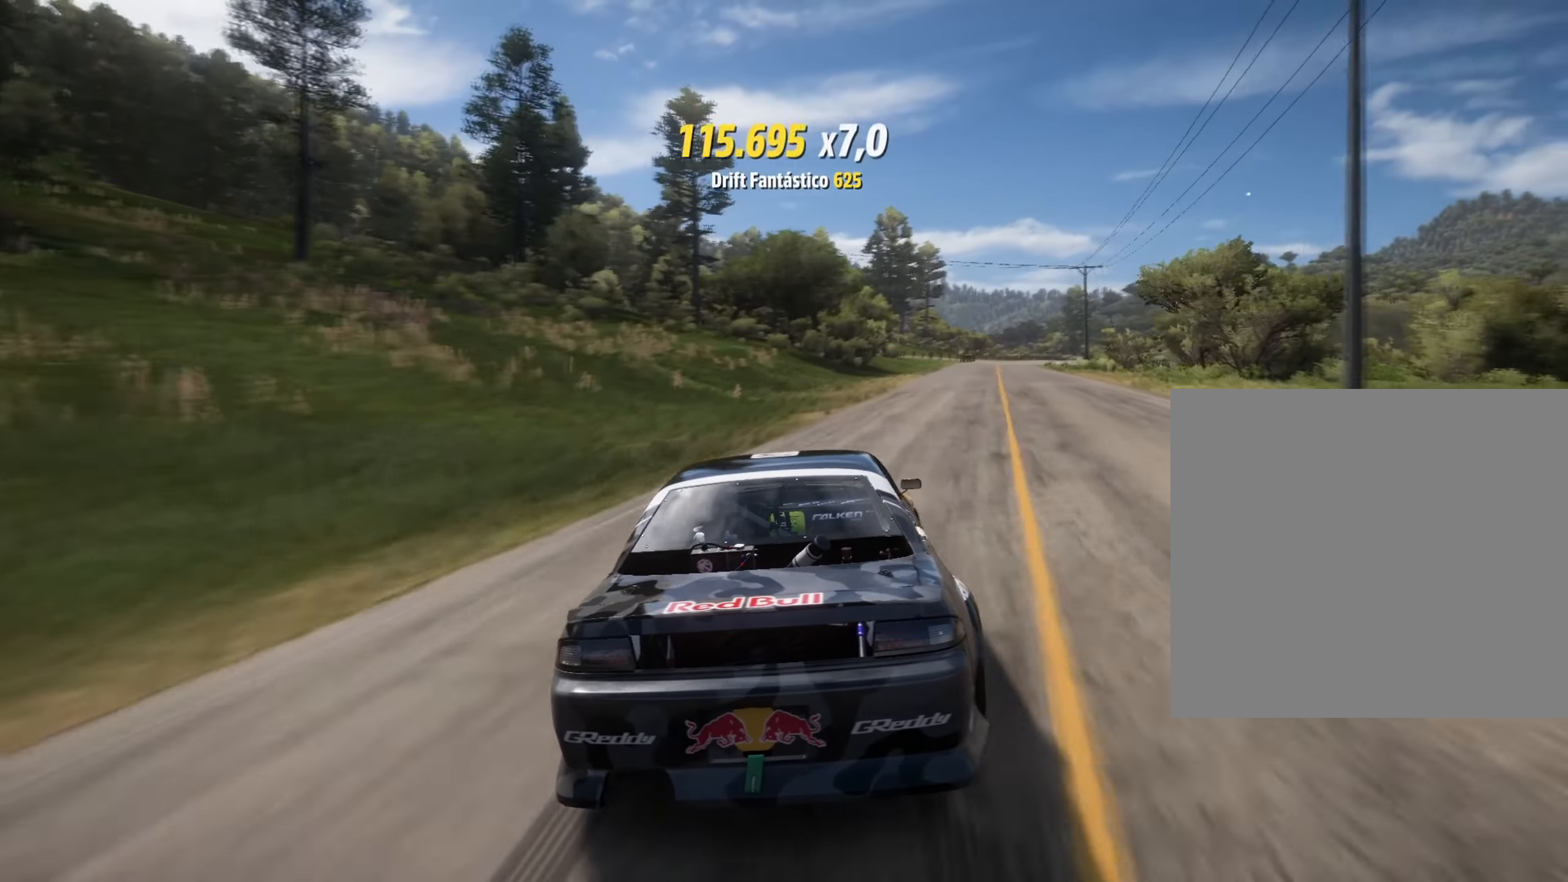
{"buttons": ["R2"], "left_stick": "left", "right_stick": "center", "events": [[184, "B", "down"], [184, "L1", "down"], [234, "left_stick", "left"], [334, "B", "up"], [334, "L1", "up"]]}
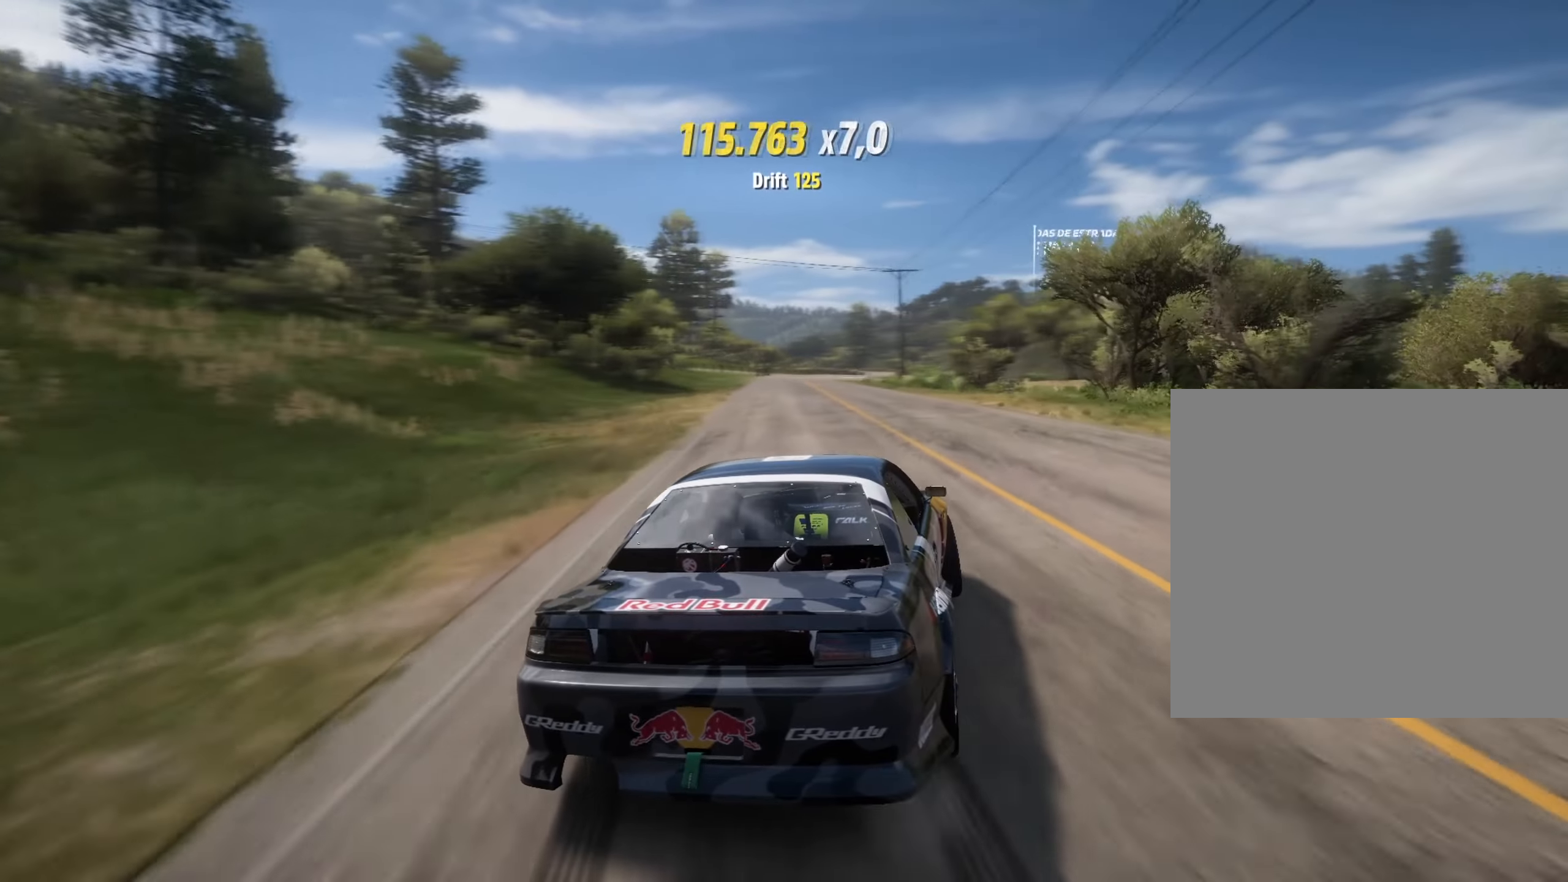
{"buttons": ["R2"], "left_stick": "down-left", "right_stick": "center", "events": [[267, "left_stick", "center"], [417, "left_stick", "down-left"]]}
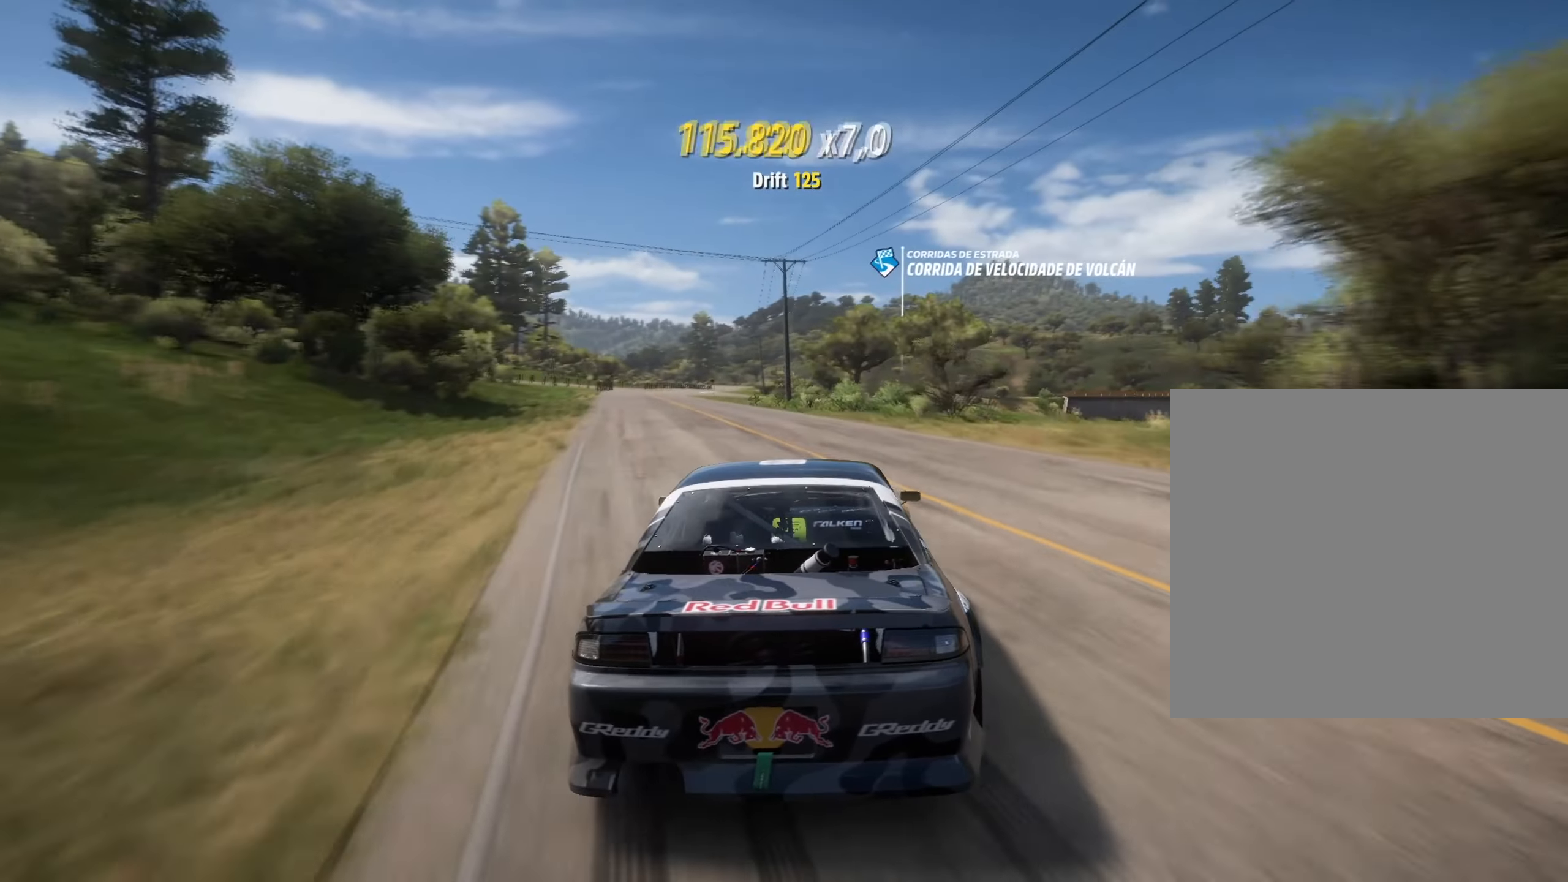
{"buttons": ["R2"], "left_stick": "down-left", "right_stick": "center", "events": []}
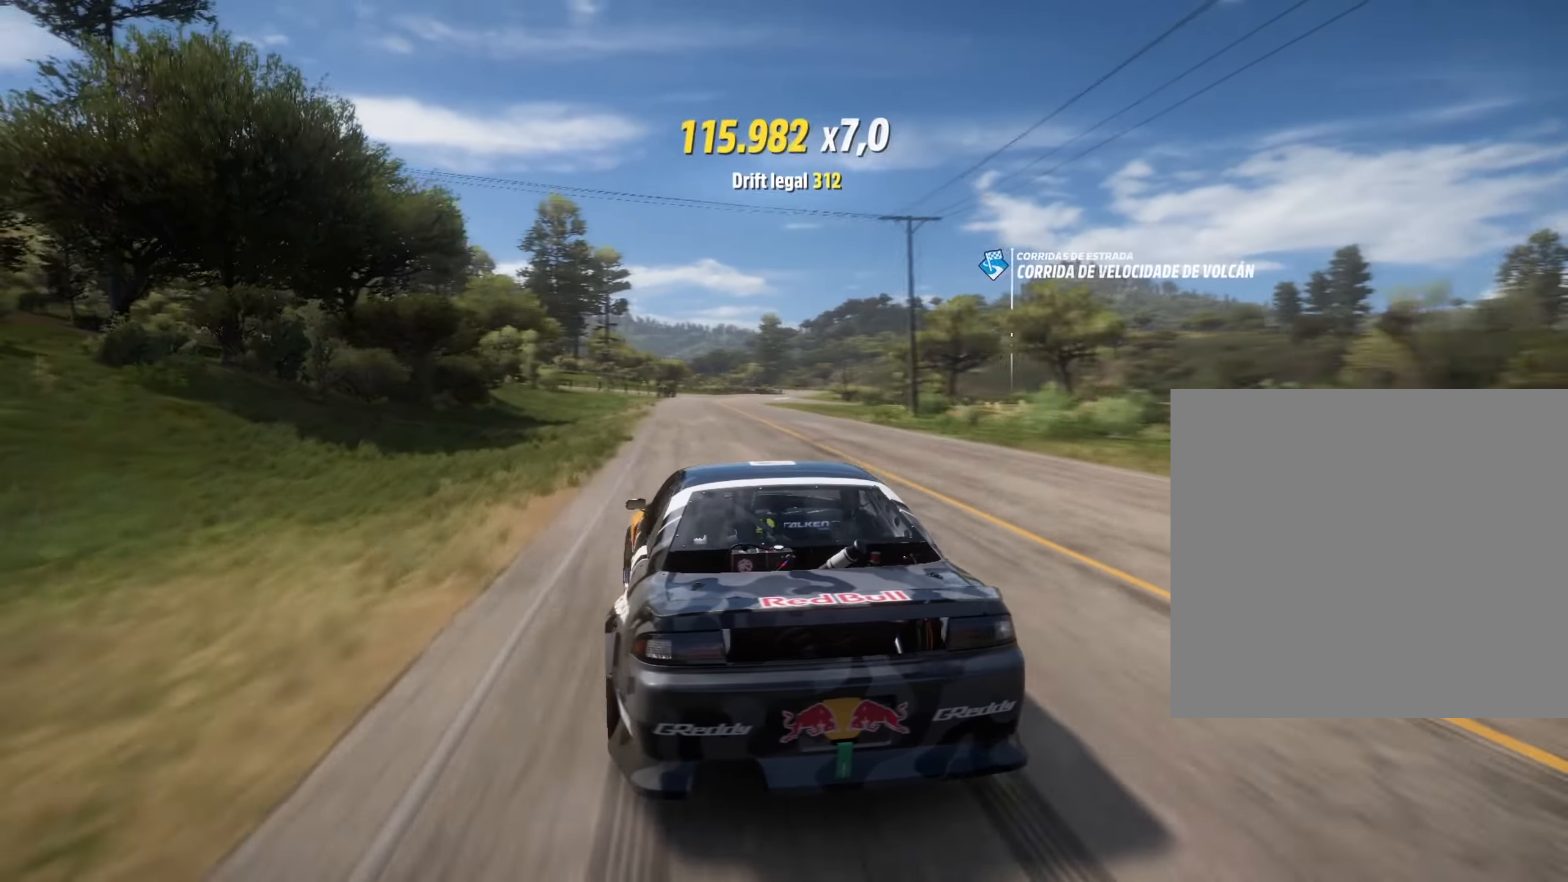
{"buttons": ["L2"], "left_stick": "up-right", "right_stick": "center", "events": [[33, "R2", "up"], [50, "left_stick", "right"], [133, "L2", "down"], [200, "left_stick", "up-right"]]}
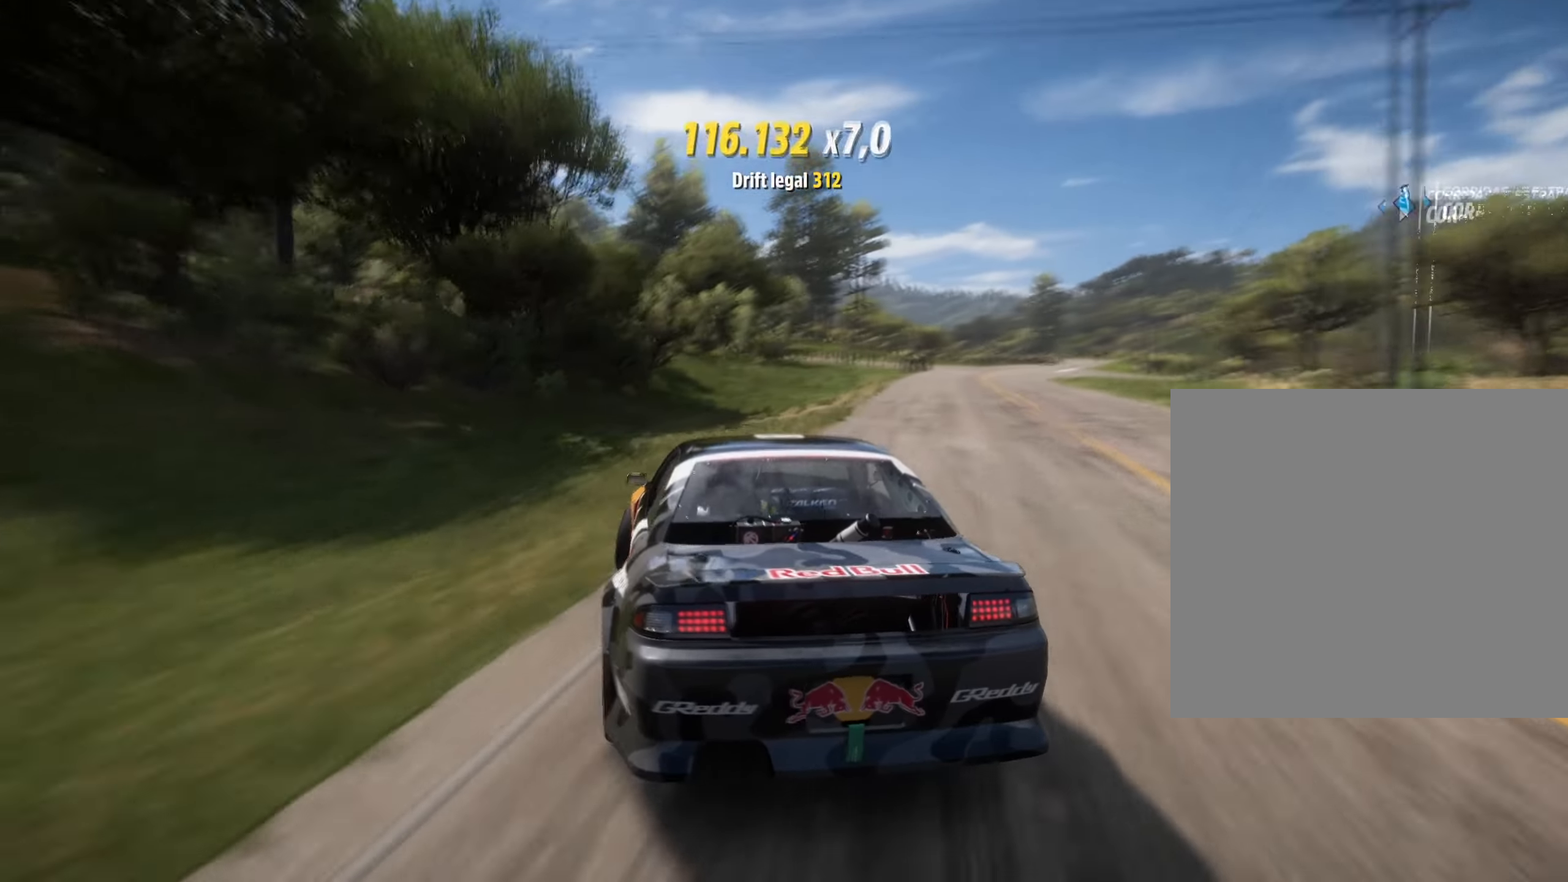
{"buttons": ["R2"], "left_stick": "up-right", "right_stick": "center", "events": [[384, "R2", "down"], [401, "L2", "up"]]}
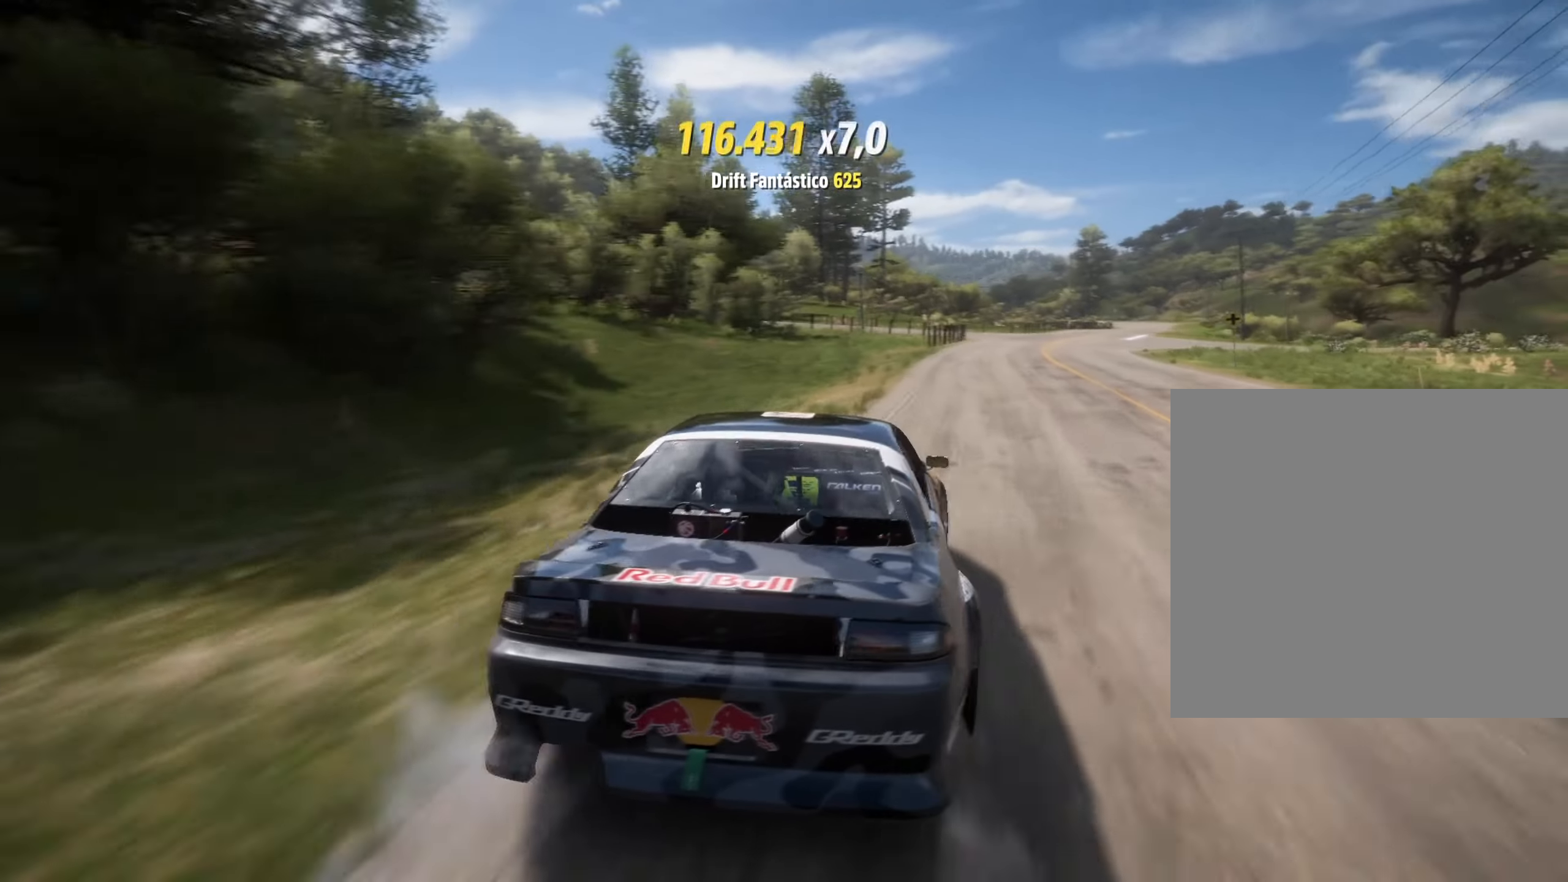
{"buttons": ["A", "X", "L1"], "left_stick": "center", "right_stick": "center", "events": [[67, "left_stick", "center"], [167, "left_stick", "down-left"], [267, "A", "down"], [267, "L1", "down"], [267, "R2", "up"], [384, "X", "down"], [417, "left_stick", "center"]]}
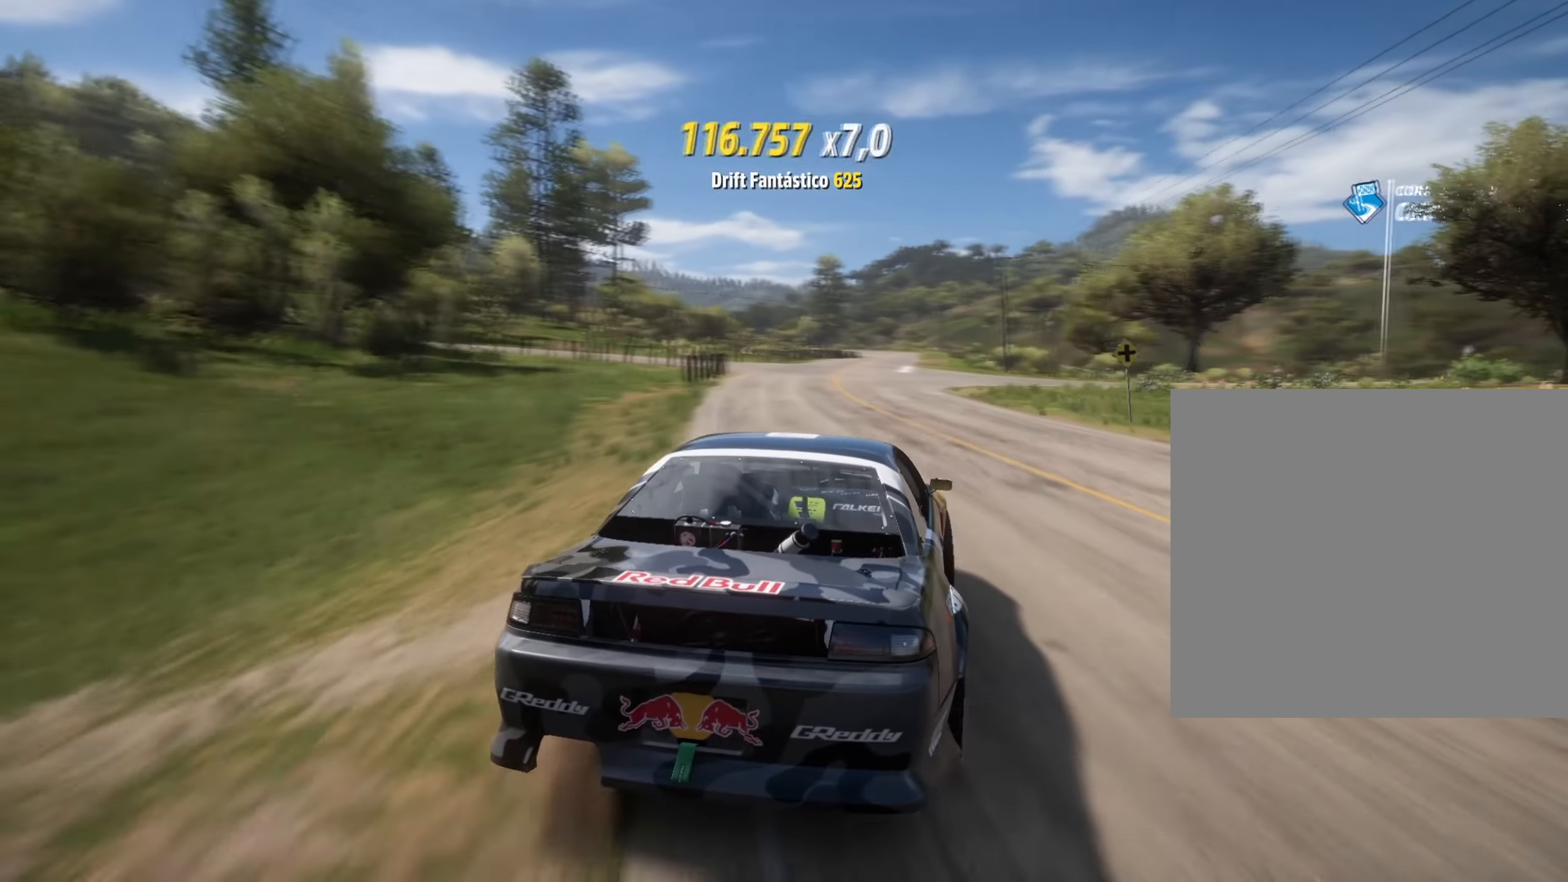
{"buttons": ["A", "L1"], "left_stick": "down-left", "right_stick": "center", "events": [[16, "X", "up"], [233, "left_stick", "down-left"]]}